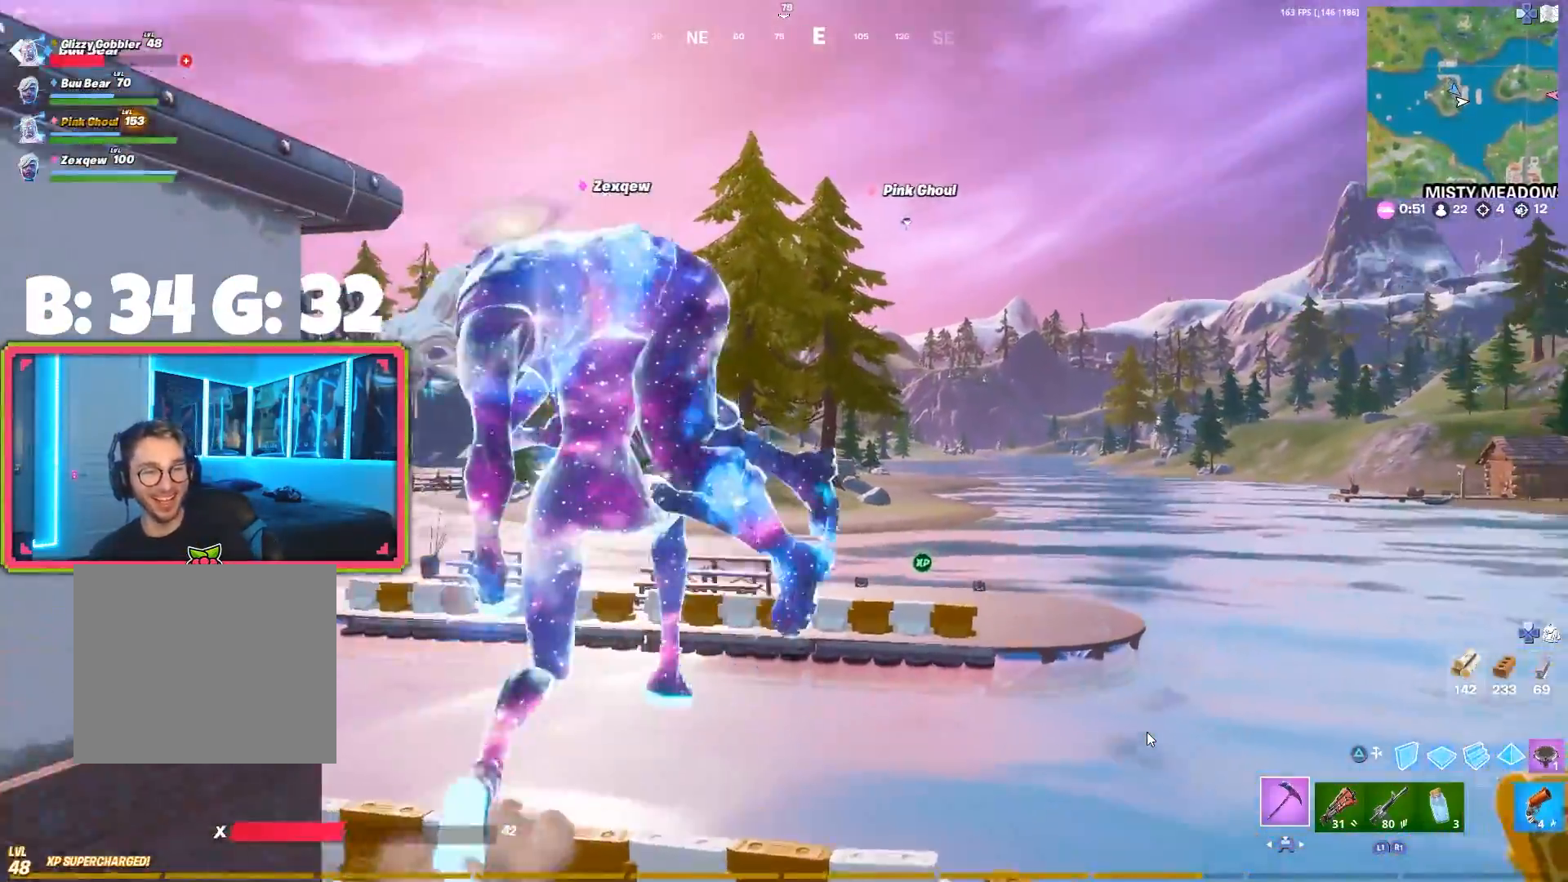
Gameplay with a controller (PlayStation layout); each line is a JSON object with the inputs held at the frame after it. "events" lists button and stick changes between this image and that frame as [ms after this image, input, new state], when the widget could be followed in between.
{"buttons": [], "left_stick": "up", "right_stick": "center", "events": []}
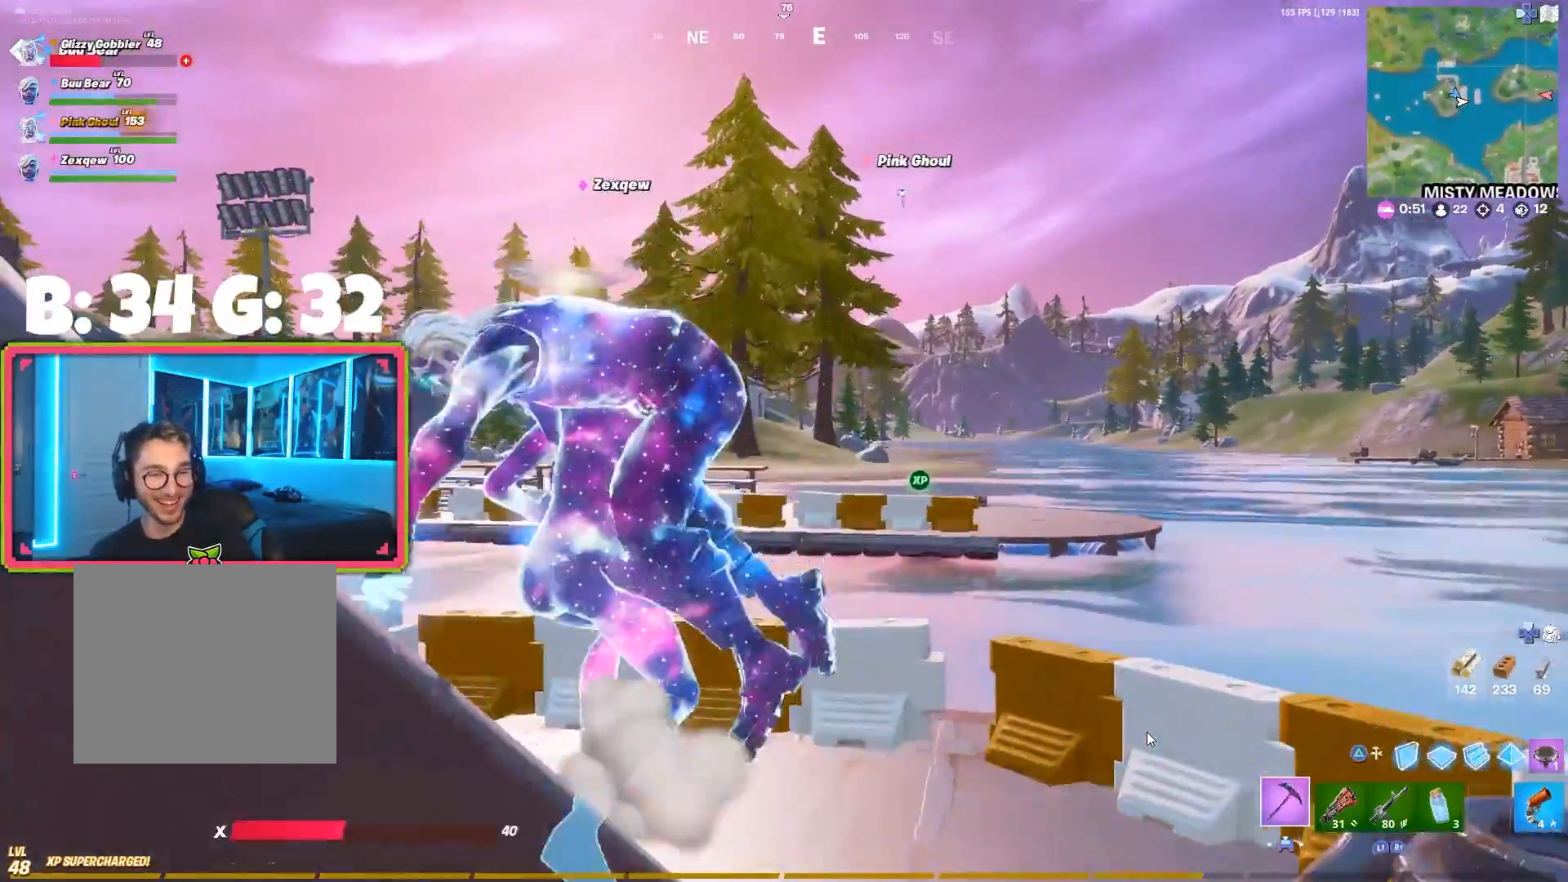
{"buttons": [], "left_stick": "up", "right_stick": "center", "events": []}
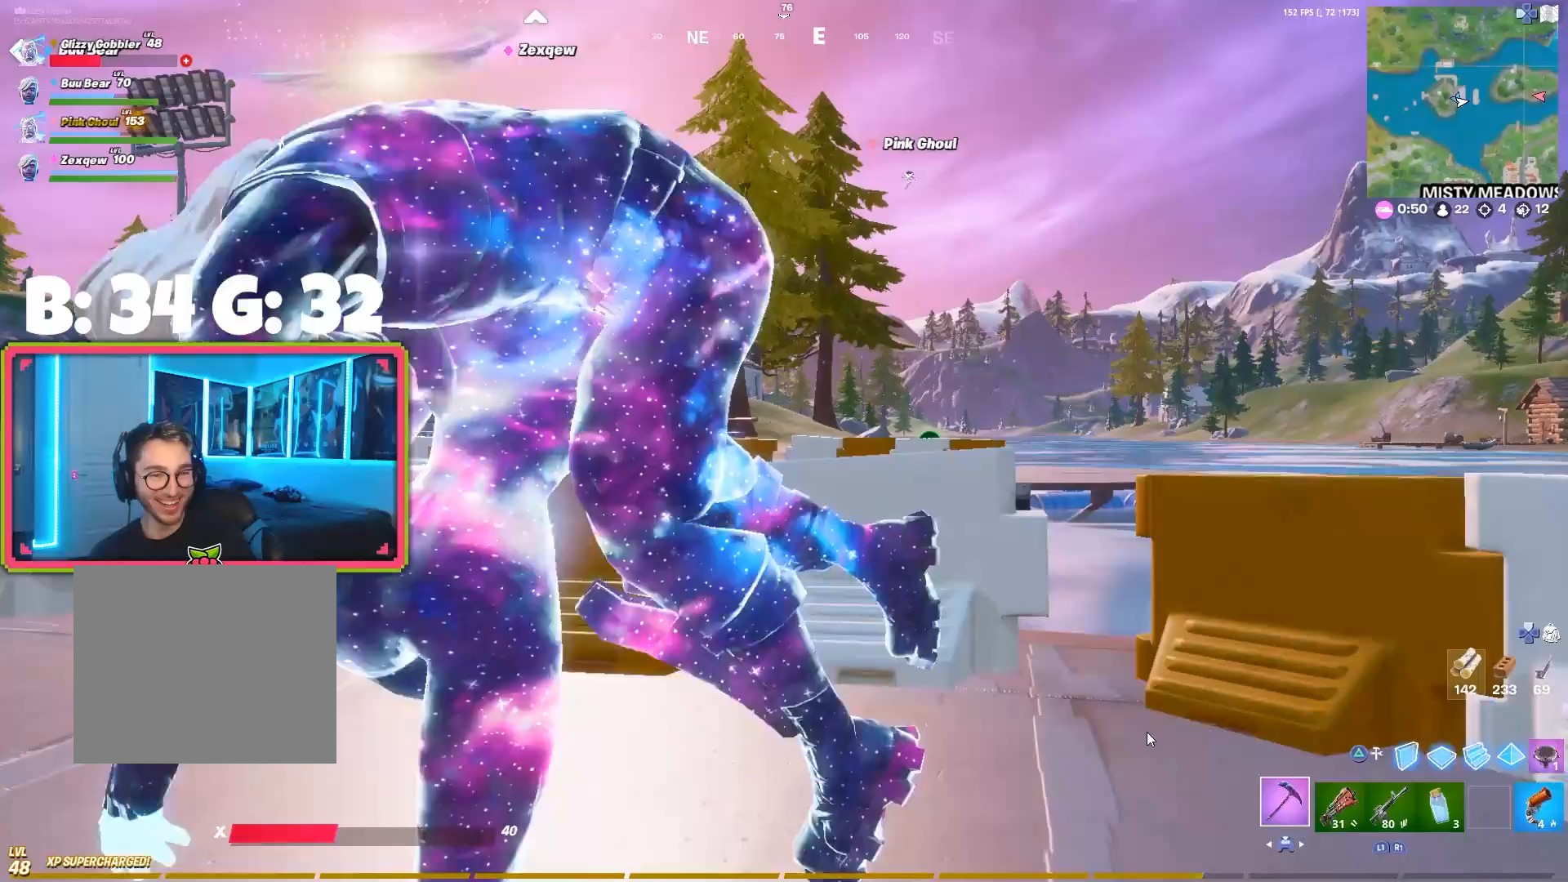
{"buttons": [], "left_stick": "center", "right_stick": "center", "events": [[250, "left_stick", "center"]]}
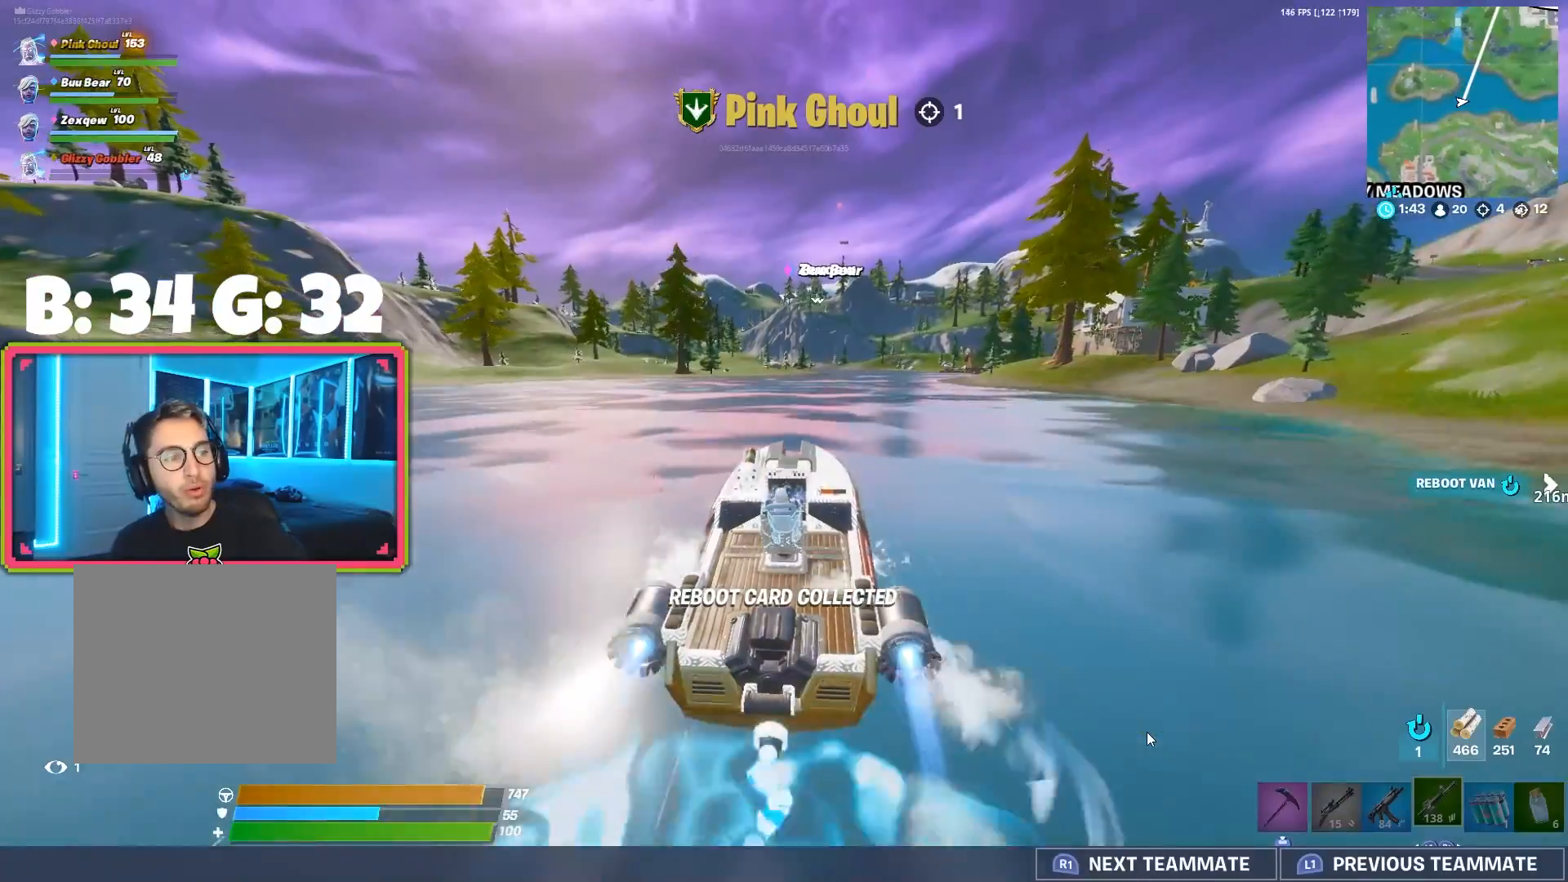
{"buttons": [], "left_stick": "center", "right_stick": "center", "events": []}
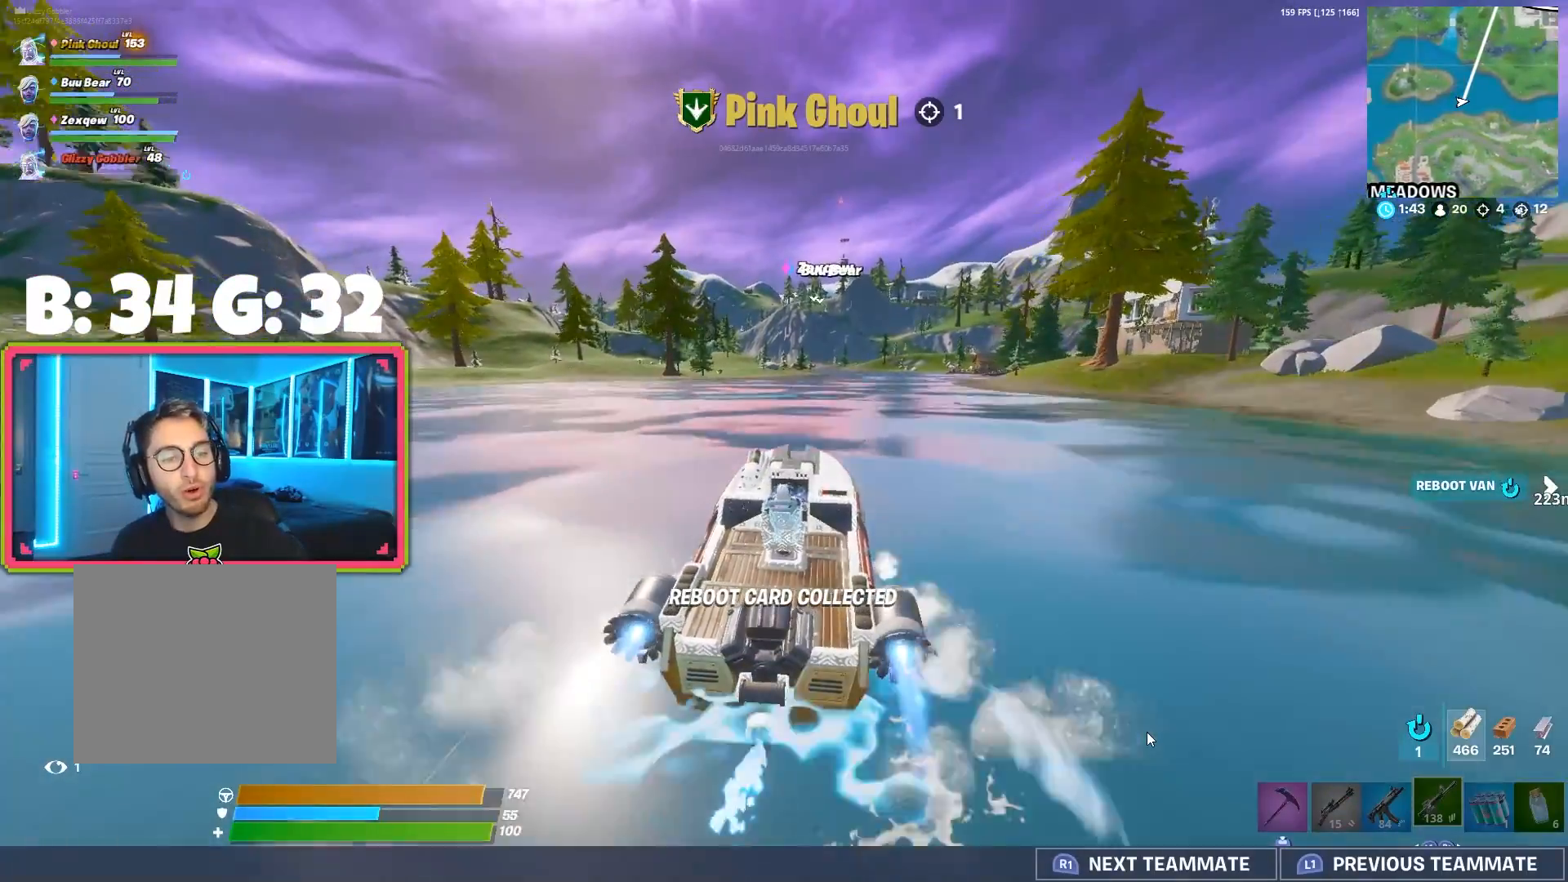
{"buttons": [], "left_stick": "center", "right_stick": "center", "events": []}
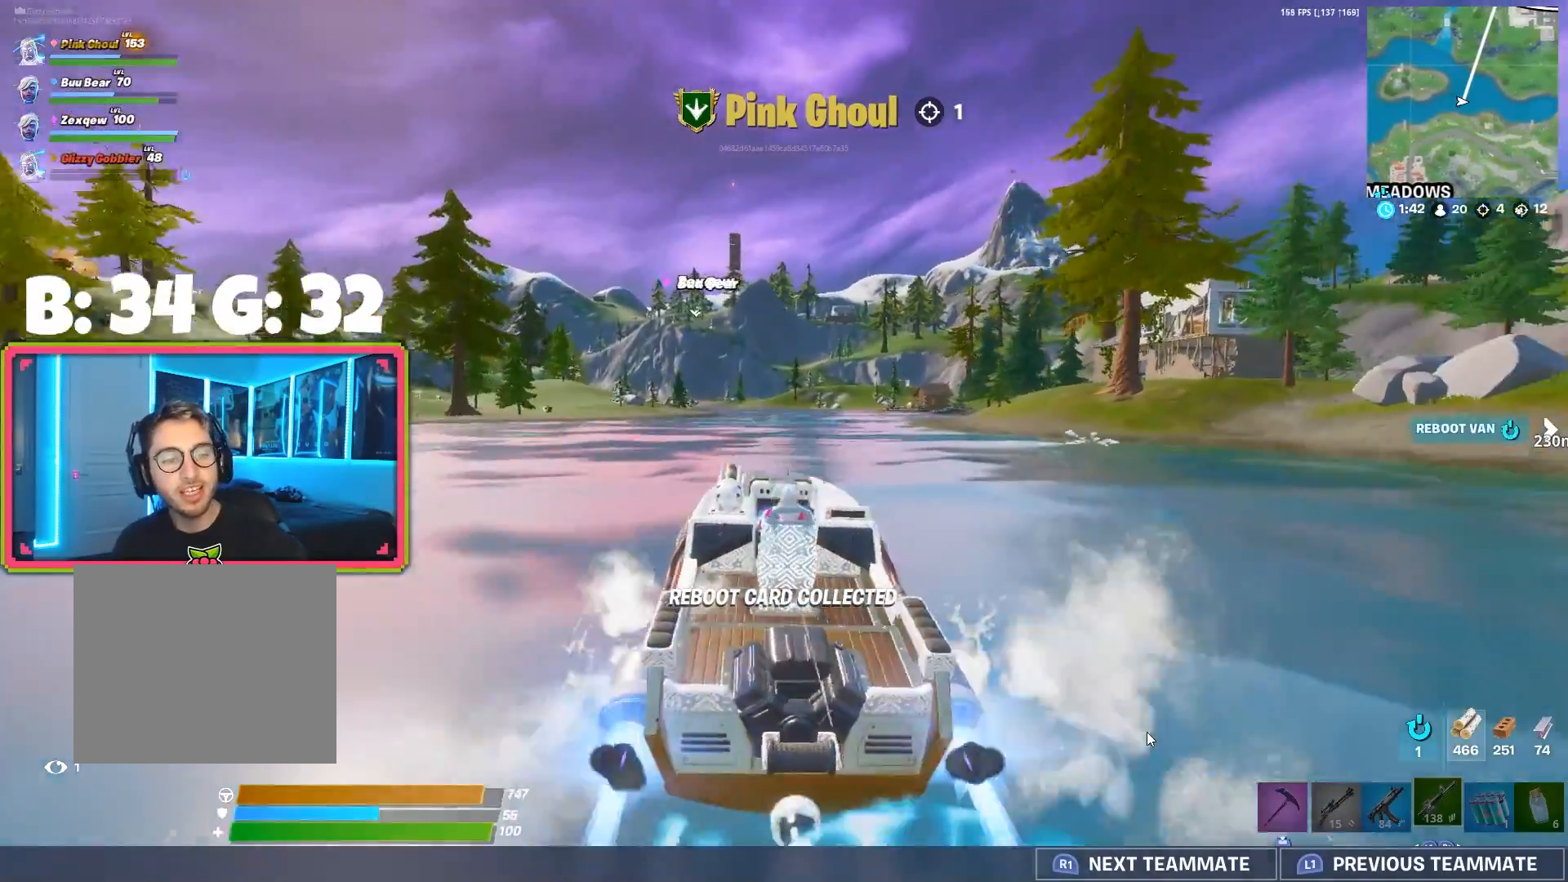
{"buttons": [], "left_stick": "center", "right_stick": "center", "events": []}
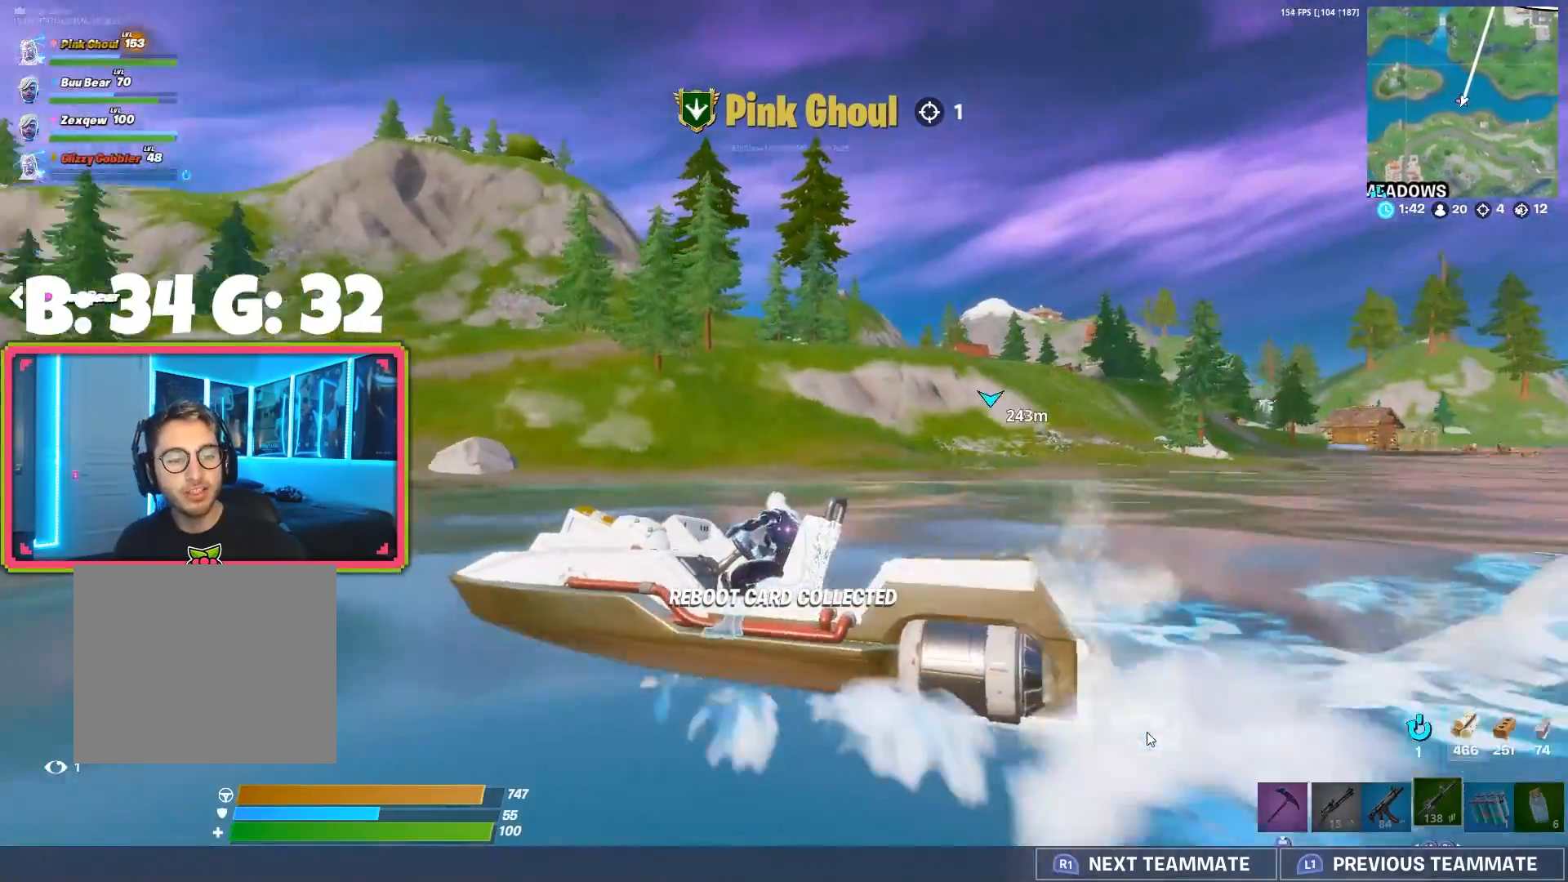
{"buttons": [], "left_stick": "center", "right_stick": "center", "events": []}
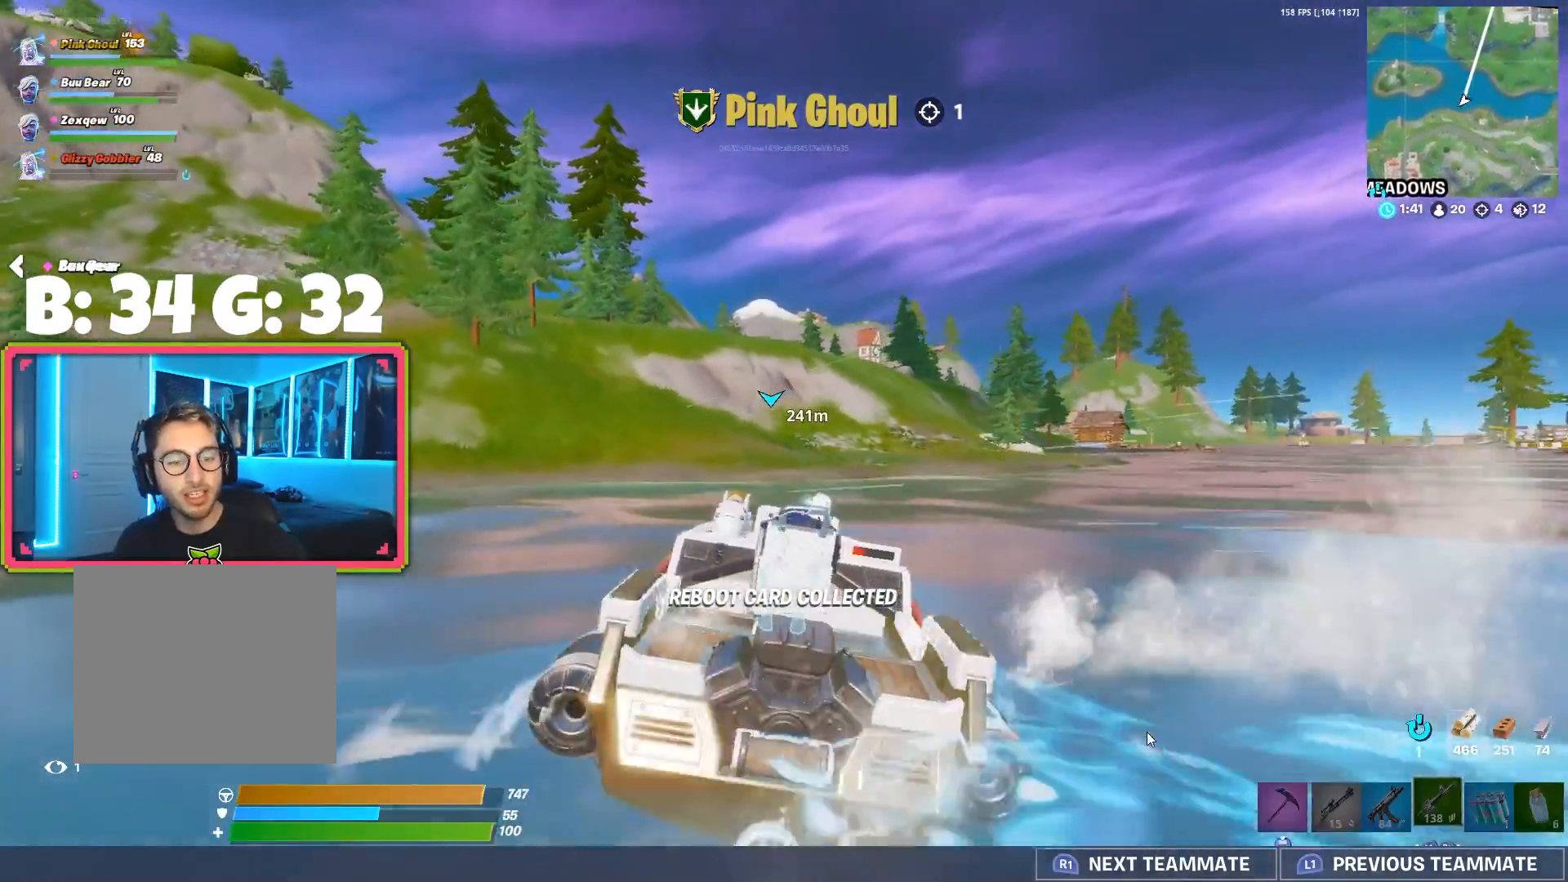
{"buttons": [], "left_stick": "center", "right_stick": "center", "events": [[67, "DPAD_RIGHT", "down"], [133, "DPAD_RIGHT", "up"], [267, "DPAD_RIGHT", "down"], [417, "DPAD_RIGHT", "up"]]}
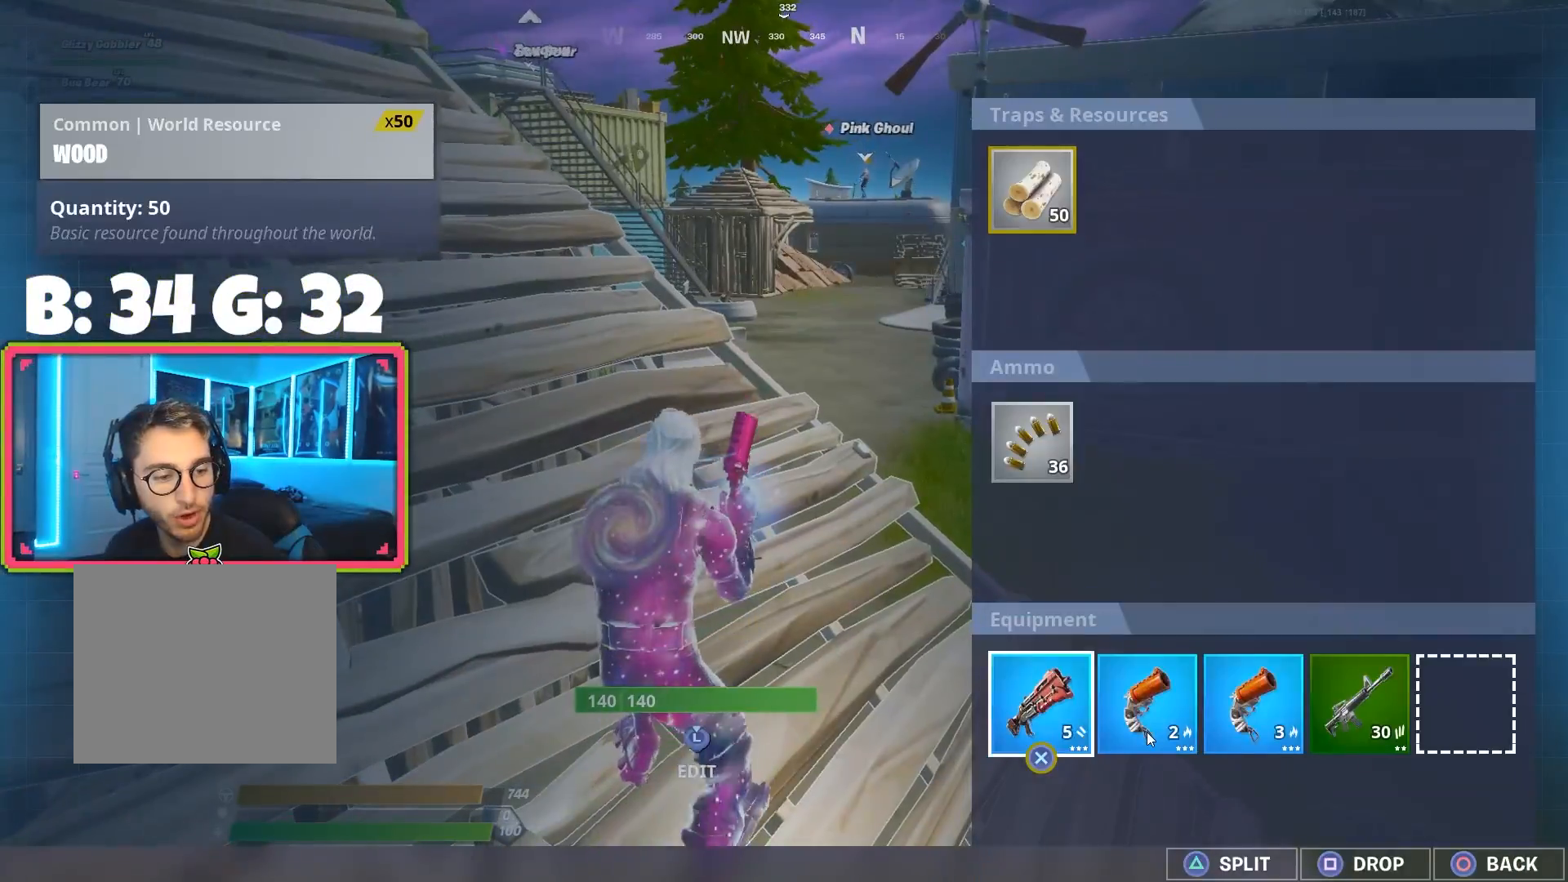
{"buttons": [], "left_stick": "center", "right_stick": "center", "events": [[67, "DPAD_DOWN", "down"], [200, "DPAD_DOWN", "up"], [400, "DPAD_DOWN", "down"], [500, "DPAD_DOWN", "up"]]}
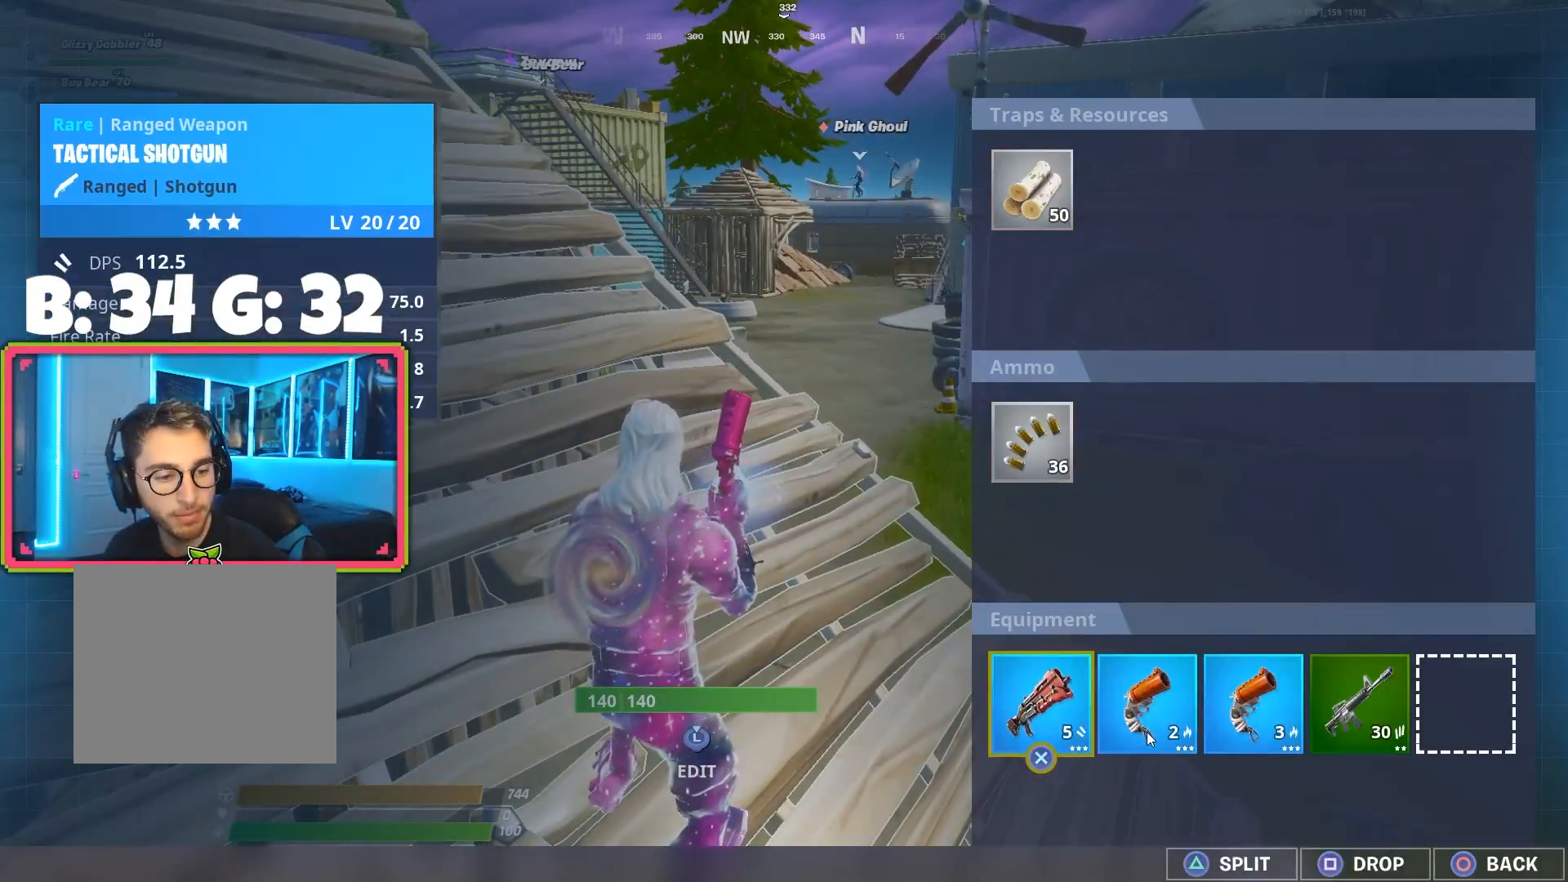
{"buttons": [], "left_stick": "center", "right_stick": "center", "events": [[117, "DPAD_RIGHT", "down"], [233, "CROSS", "down"], [233, "DPAD_RIGHT", "up"], [367, "DPAD_RIGHT", "down"], [383, "CROSS", "up"], [467, "DPAD_RIGHT", "up"]]}
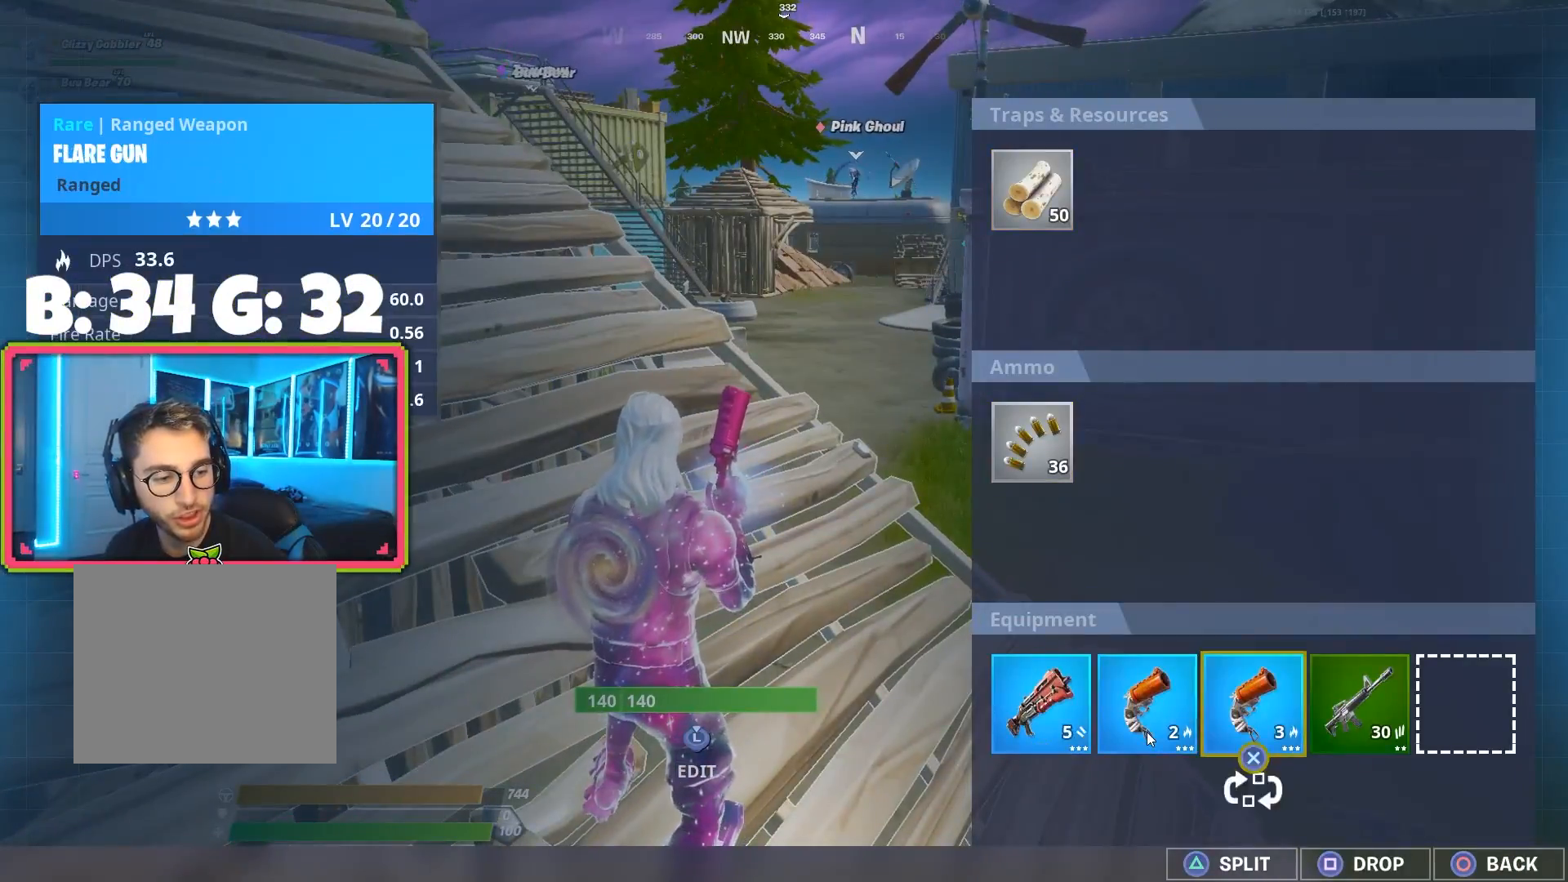
{"buttons": ["R1"], "left_stick": "up-right", "right_stick": "center", "events": [[67, "DPAD_RIGHT", "down"], [133, "CROSS", "down"], [150, "DPAD_RIGHT", "up"], [233, "CROSS", "up"], [317, "CIRCLE", "down"], [383, "CIRCLE", "up"], [383, "left_stick", "up-right"], [500, "R1", "down"]]}
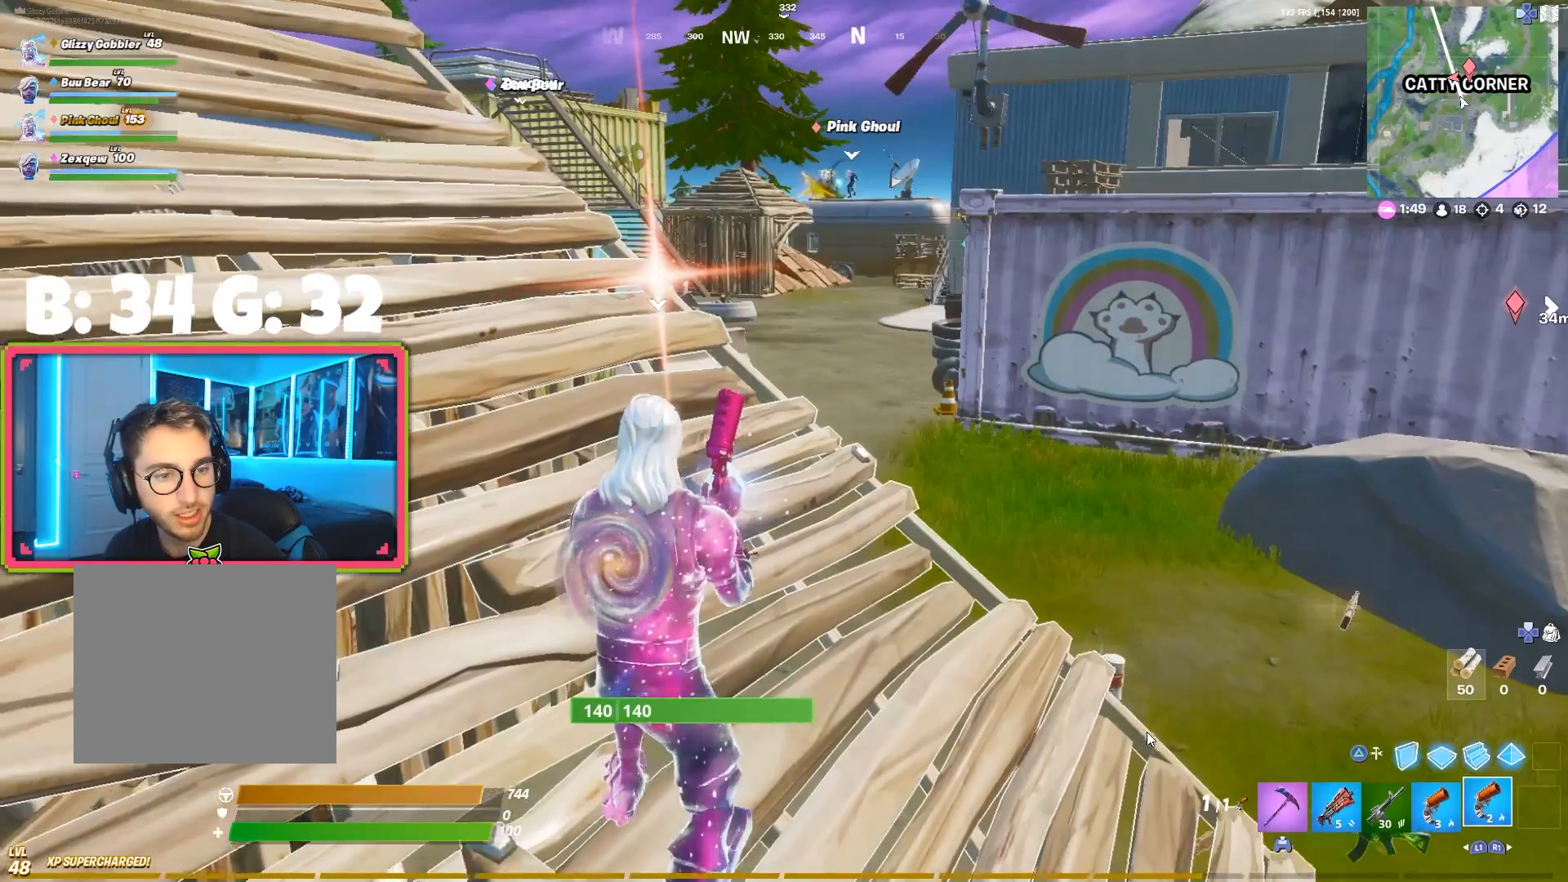
{"buttons": [], "left_stick": "up-left", "right_stick": "center", "events": [[167, "R1", "up"], [417, "left_stick", "up-left"]]}
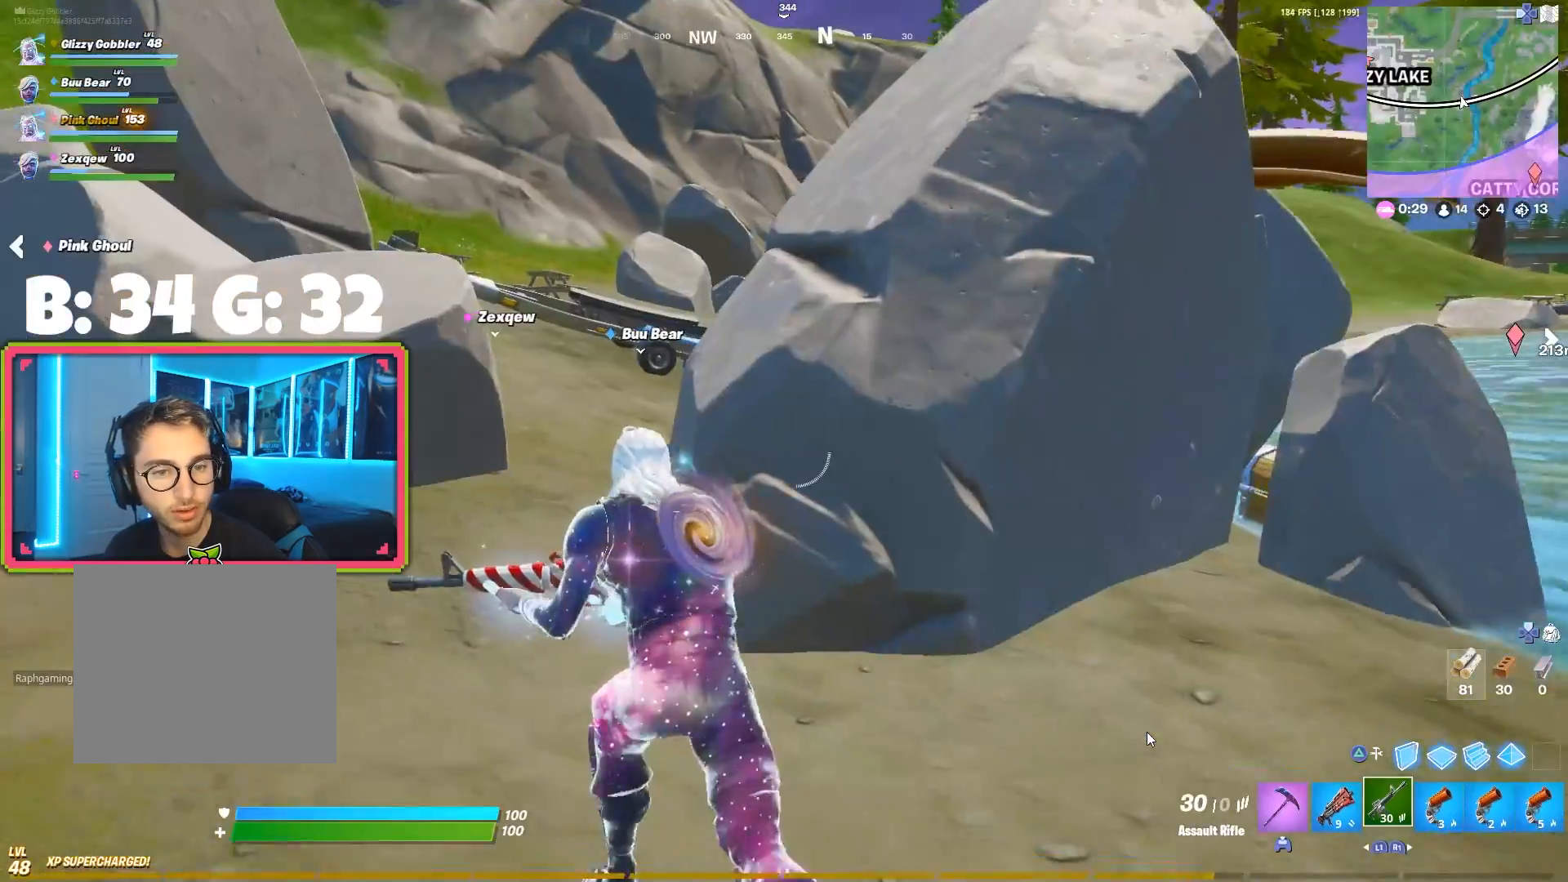
{"buttons": [], "left_stick": "up-left", "right_stick": "center", "events": [[333, "L1", "down"], [500, "L1", "up"]]}
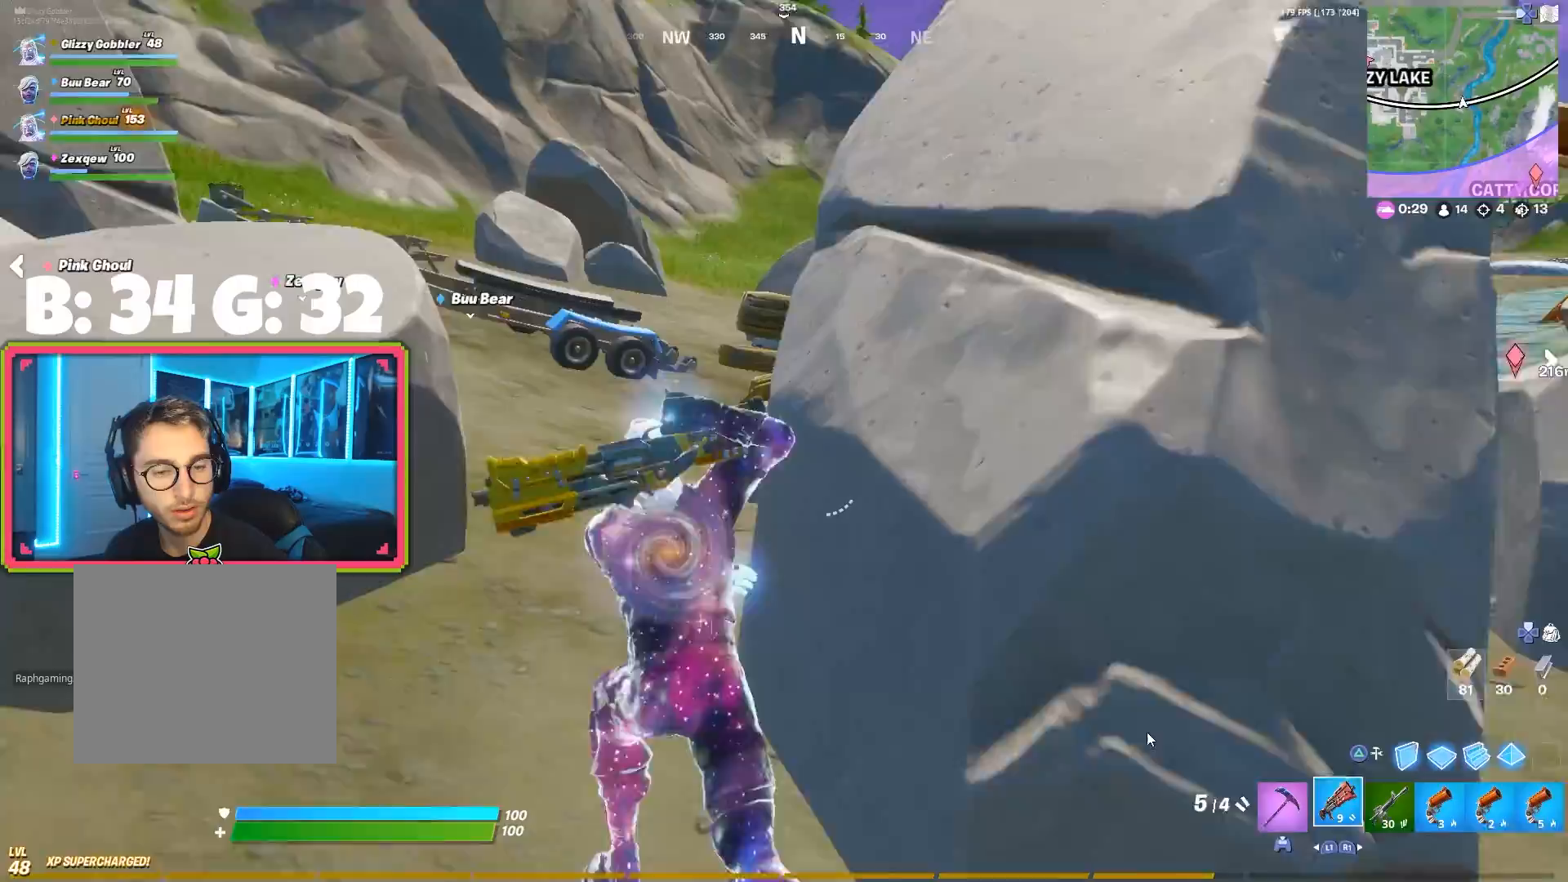
{"buttons": [], "left_stick": "up-left", "right_stick": "center", "events": []}
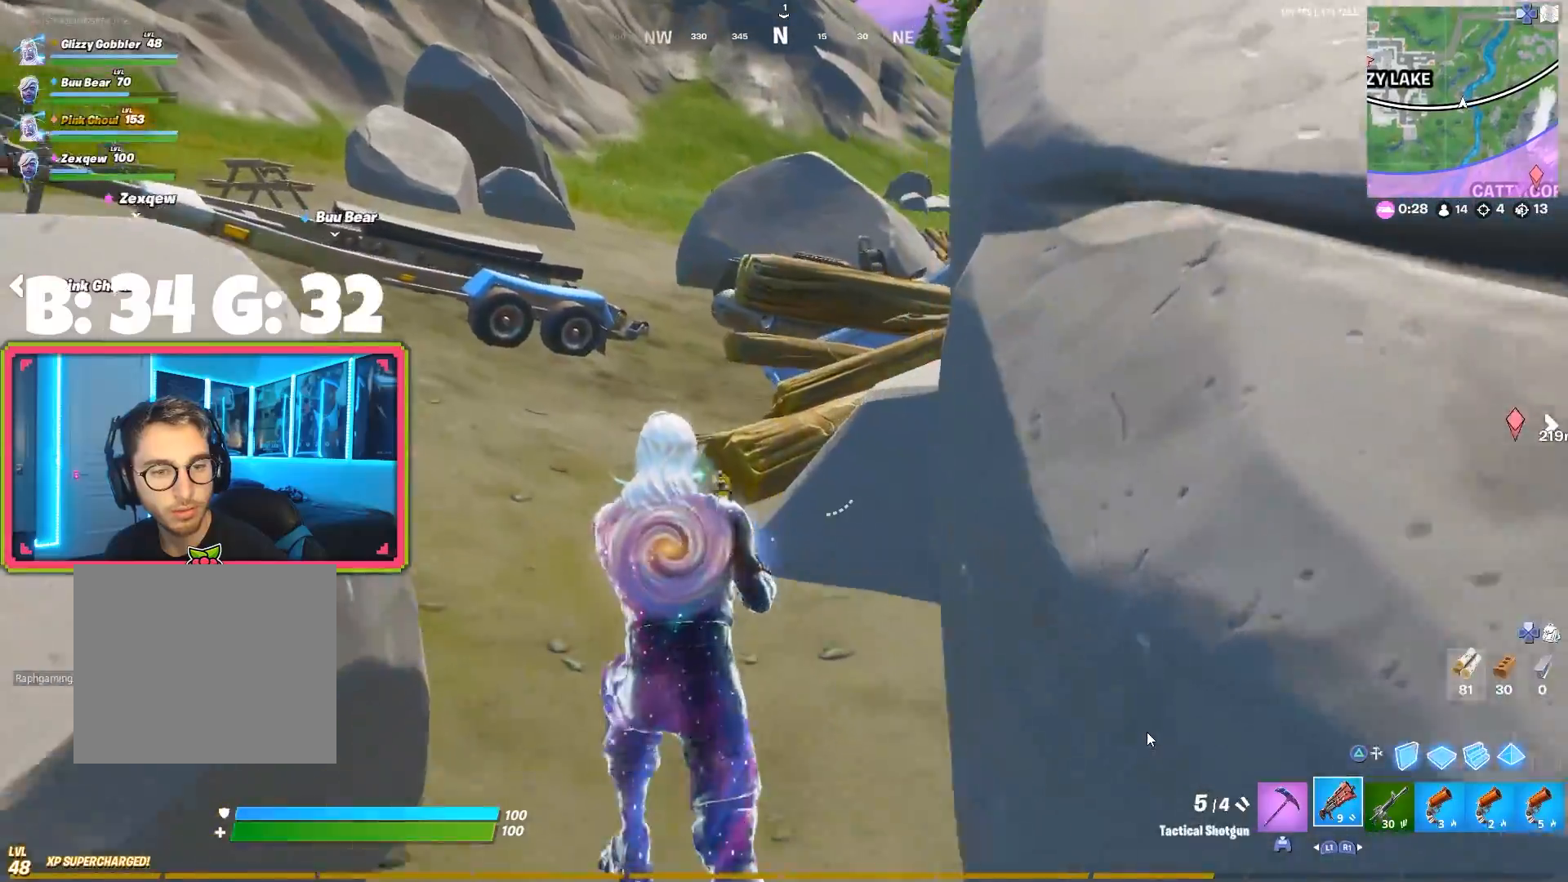
{"buttons": [], "left_stick": "up-left", "right_stick": "center", "events": []}
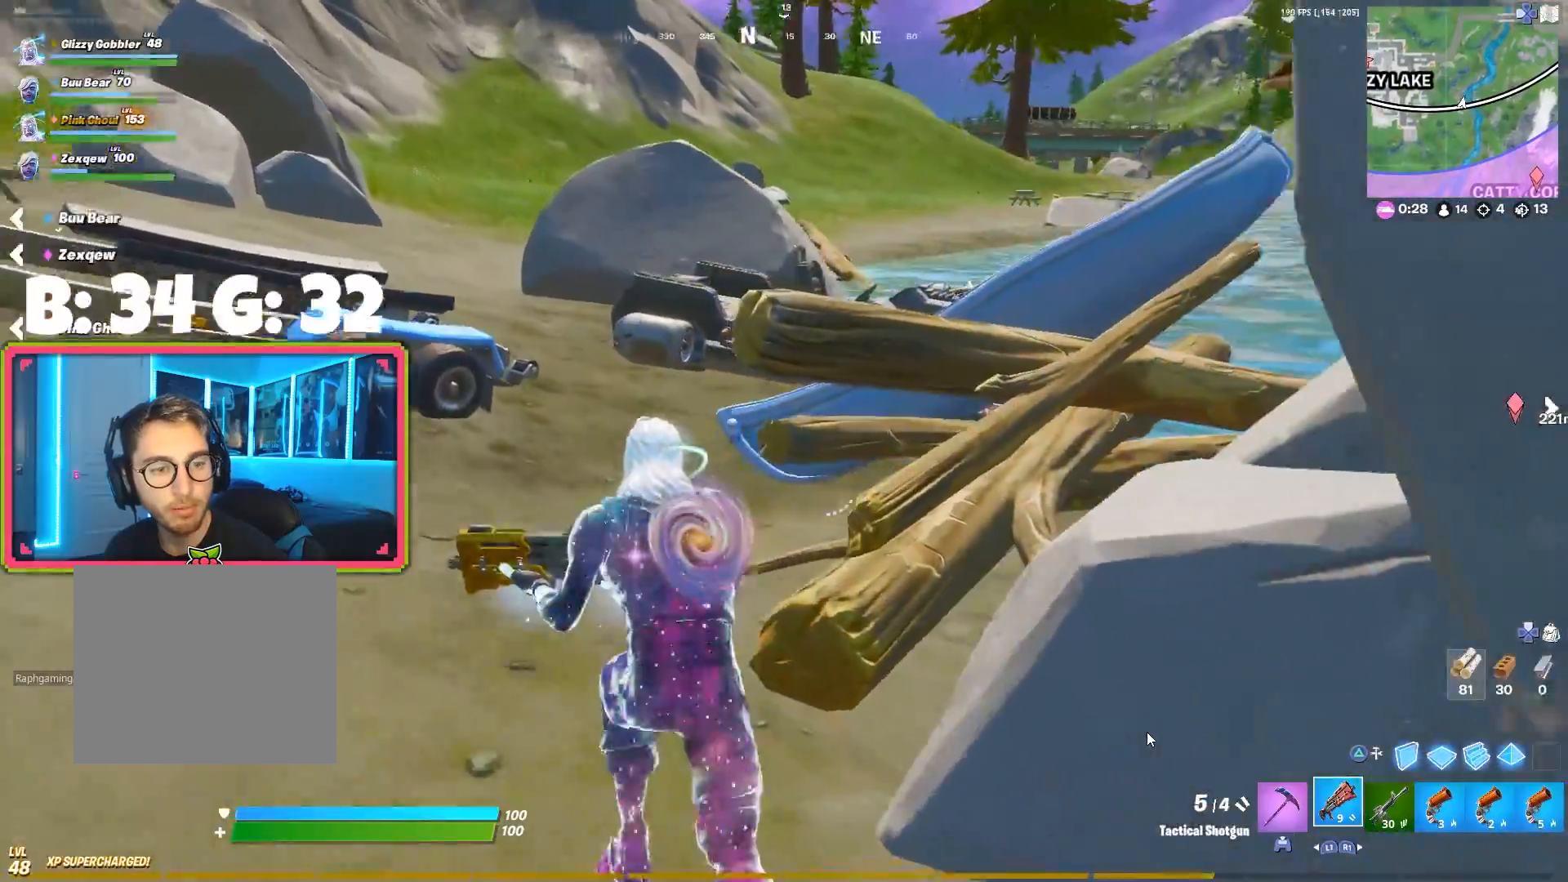
{"buttons": [], "left_stick": "up", "right_stick": "center", "events": [[333, "R3", "down"], [450, "R3", "up"], [500, "left_stick", "up"]]}
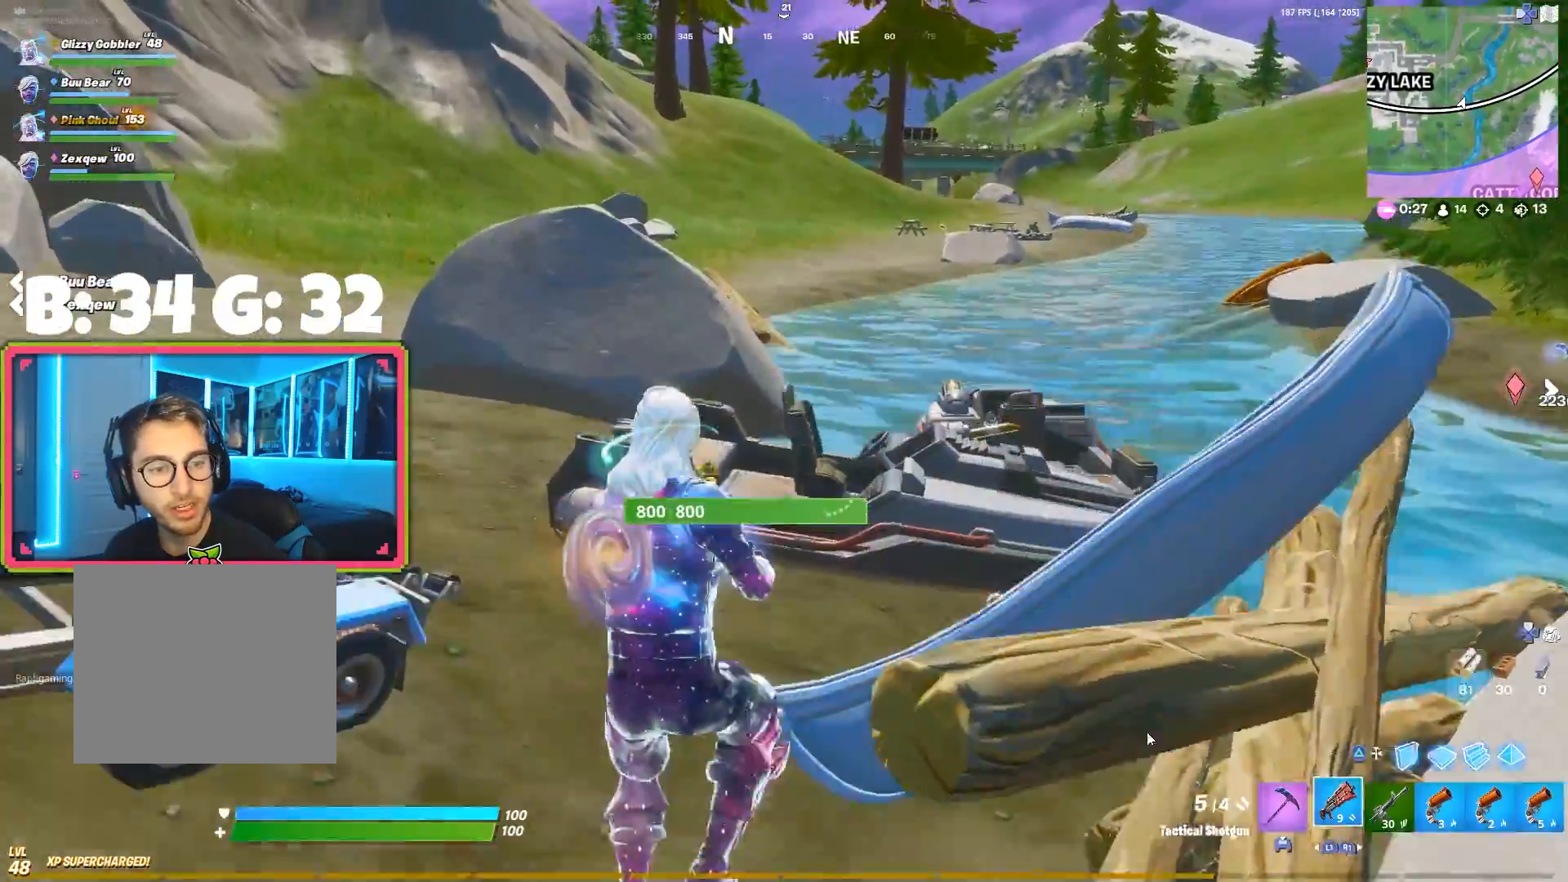
{"buttons": [], "left_stick": "up", "right_stick": "center", "events": [[233, "right_stick", "down-right"], [350, "right_stick", "center"]]}
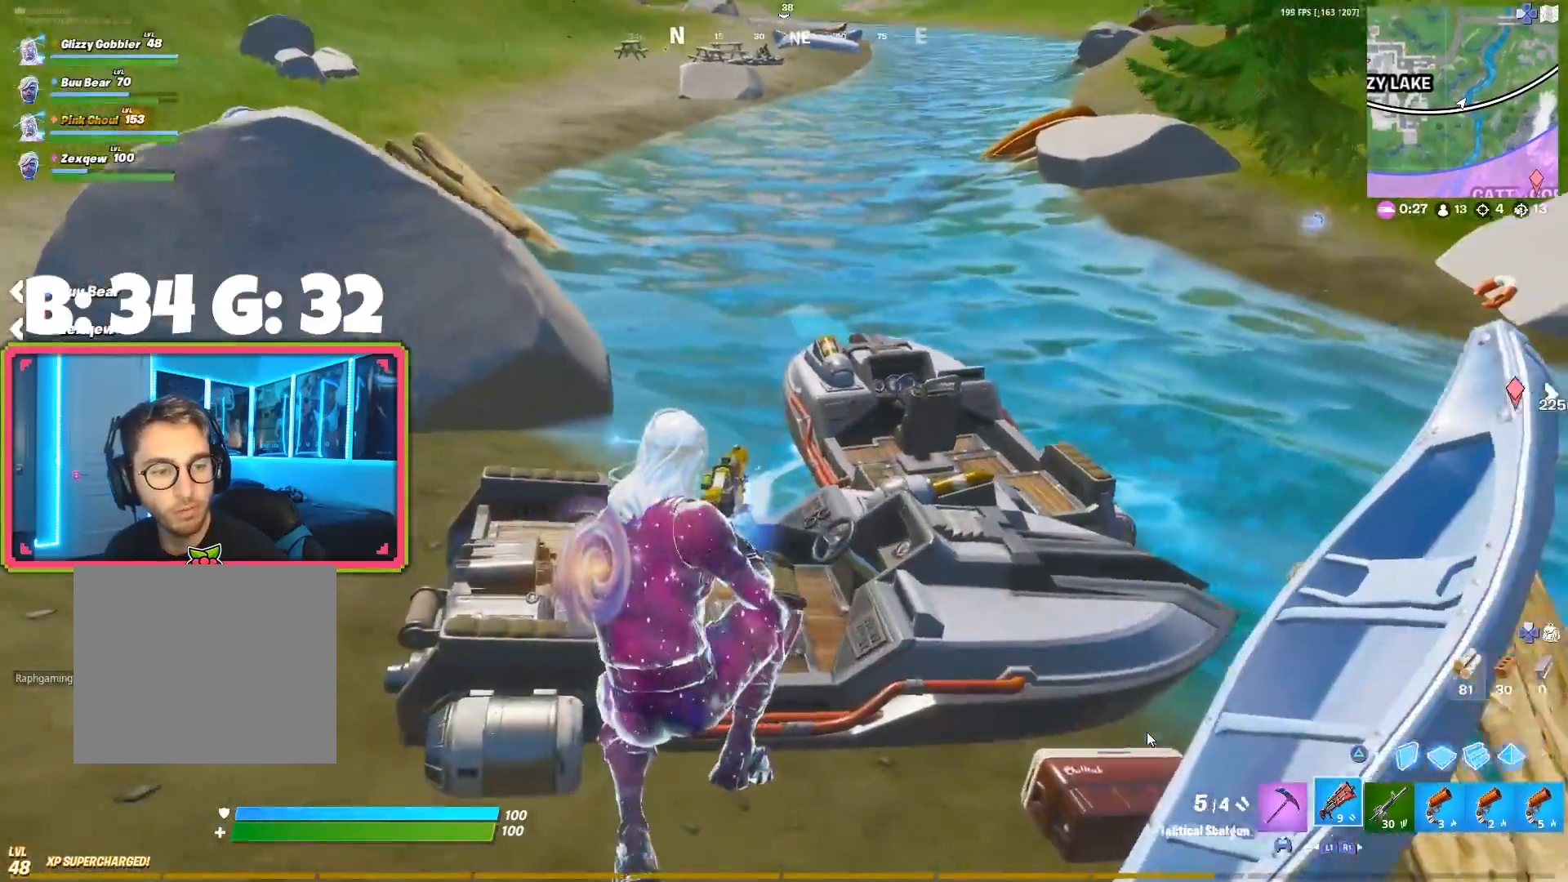
{"buttons": [], "left_stick": "up-left", "right_stick": "center", "events": [[100, "right_stick", "right"], [167, "right_stick", "center"], [200, "SQUARE", "down"], [350, "SQUARE", "up"], [467, "left_stick", "up-left"]]}
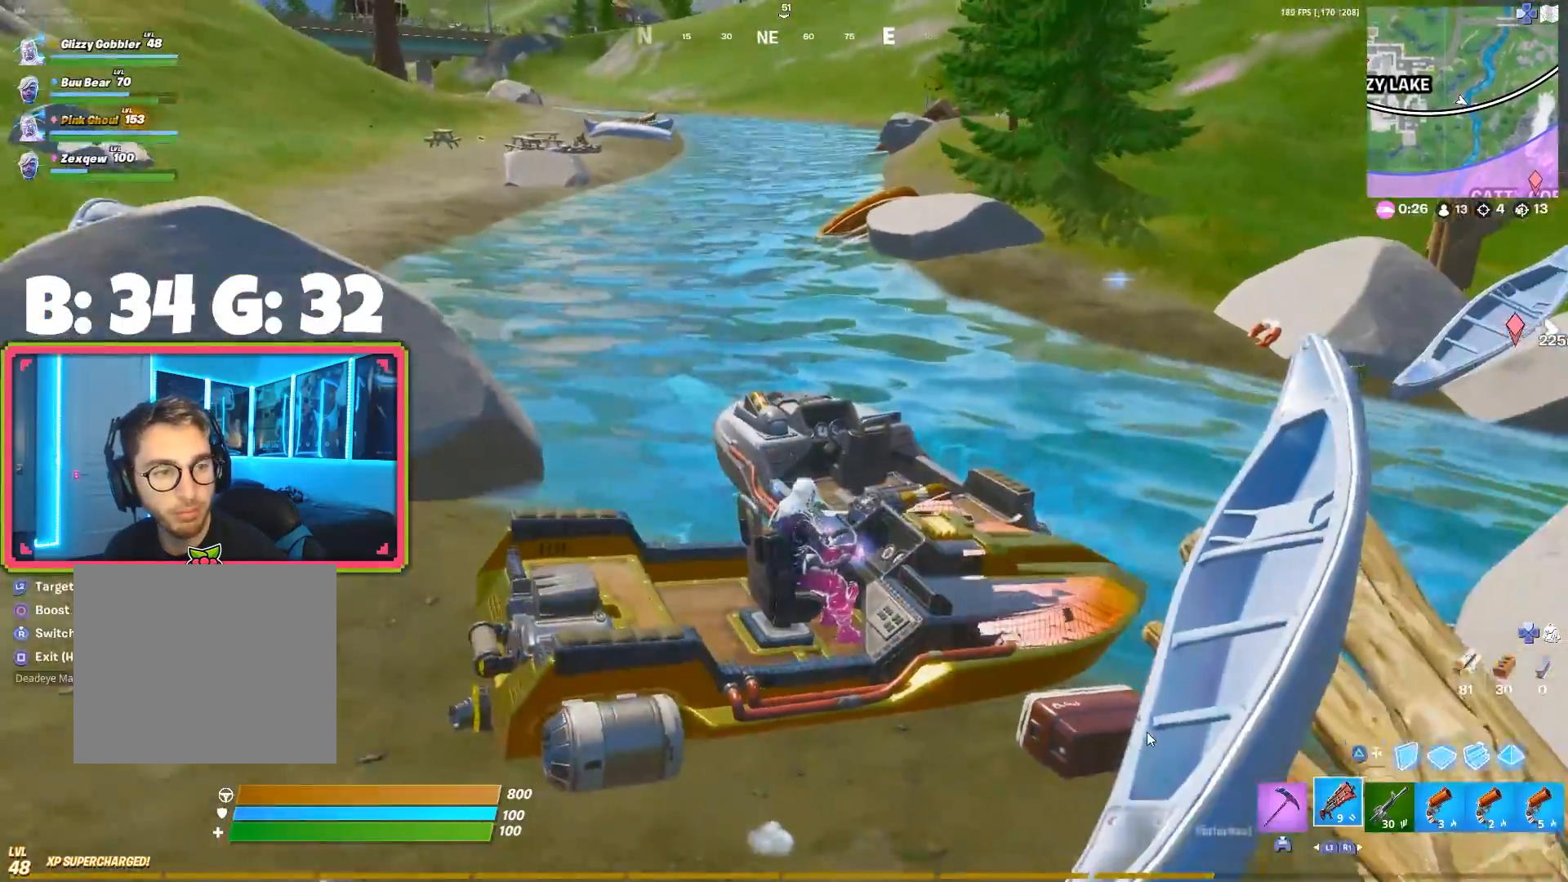
{"buttons": [], "left_stick": "up-left", "right_stick": "center", "events": [[83, "right_stick", "right"], [167, "right_stick", "center"]]}
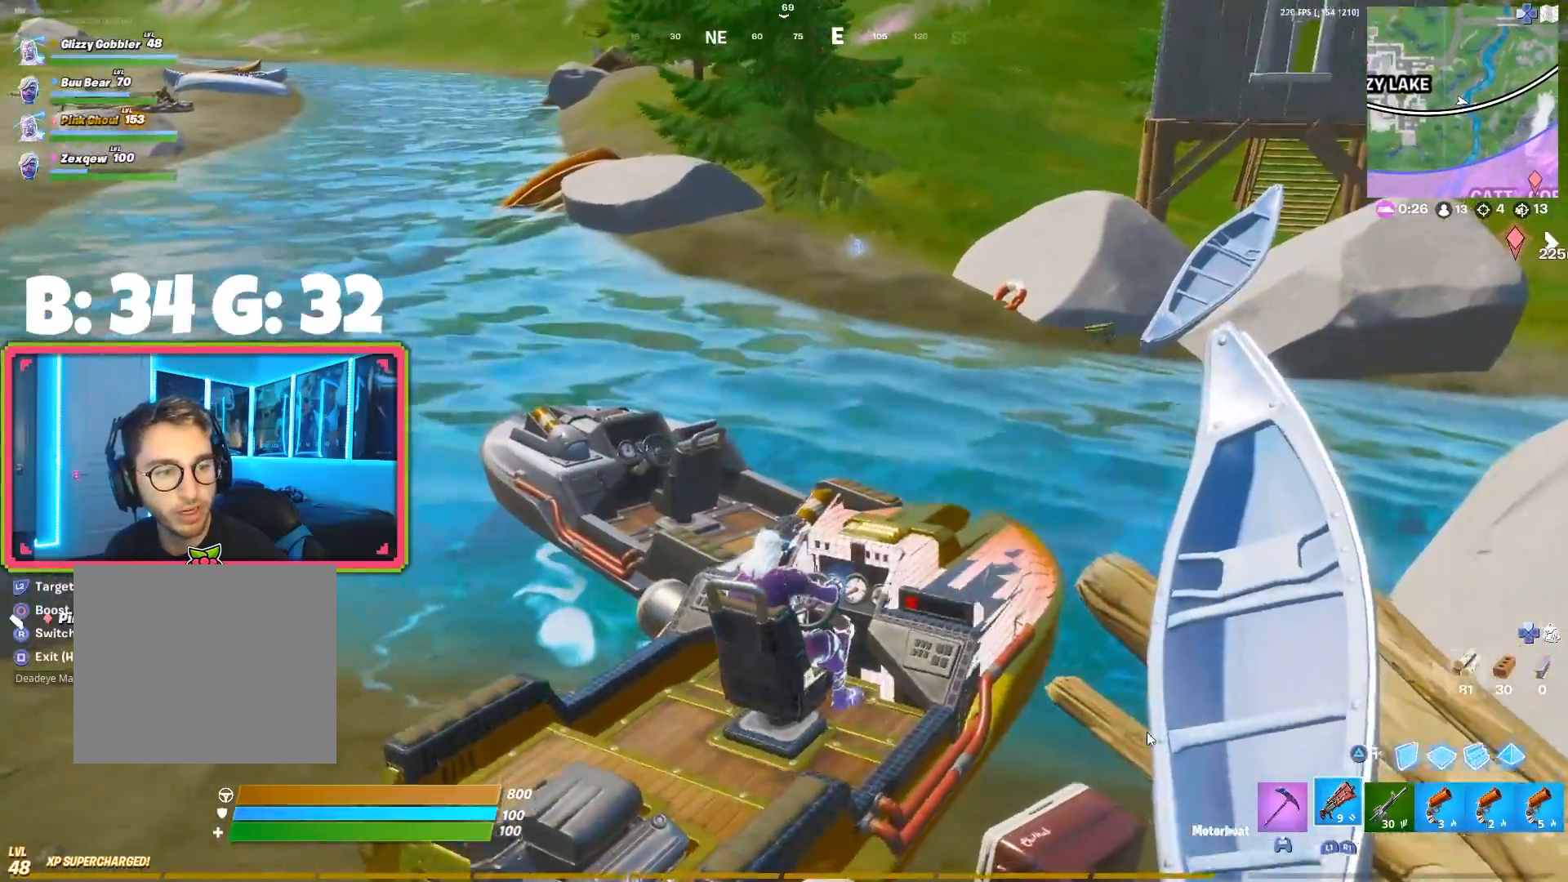
{"buttons": [], "left_stick": "up-left", "right_stick": "center", "events": []}
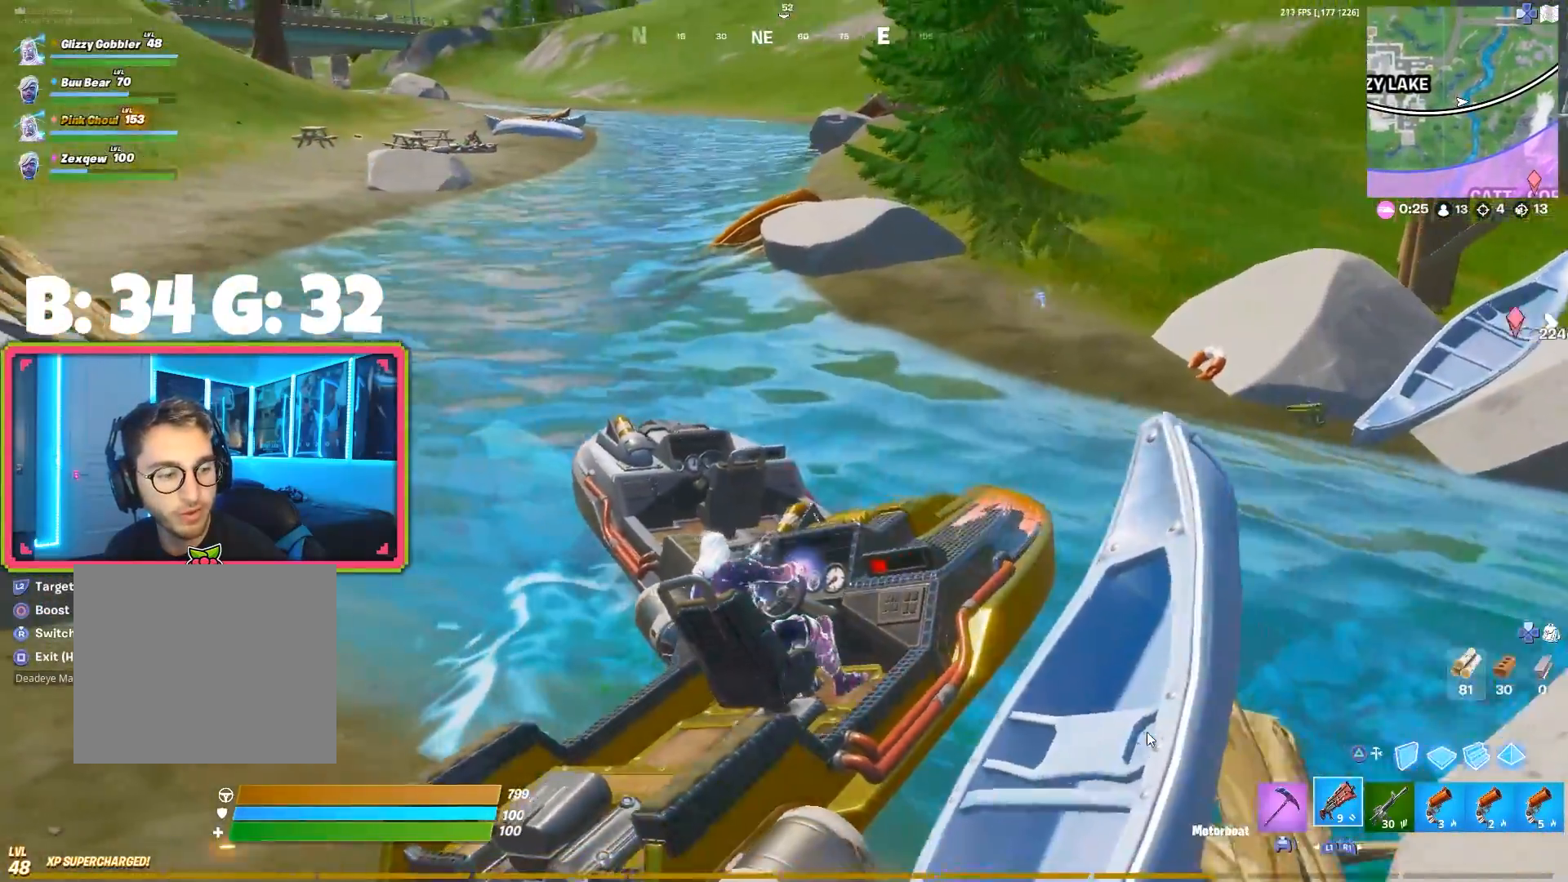
{"buttons": [], "left_stick": "up-left", "right_stick": "center", "events": []}
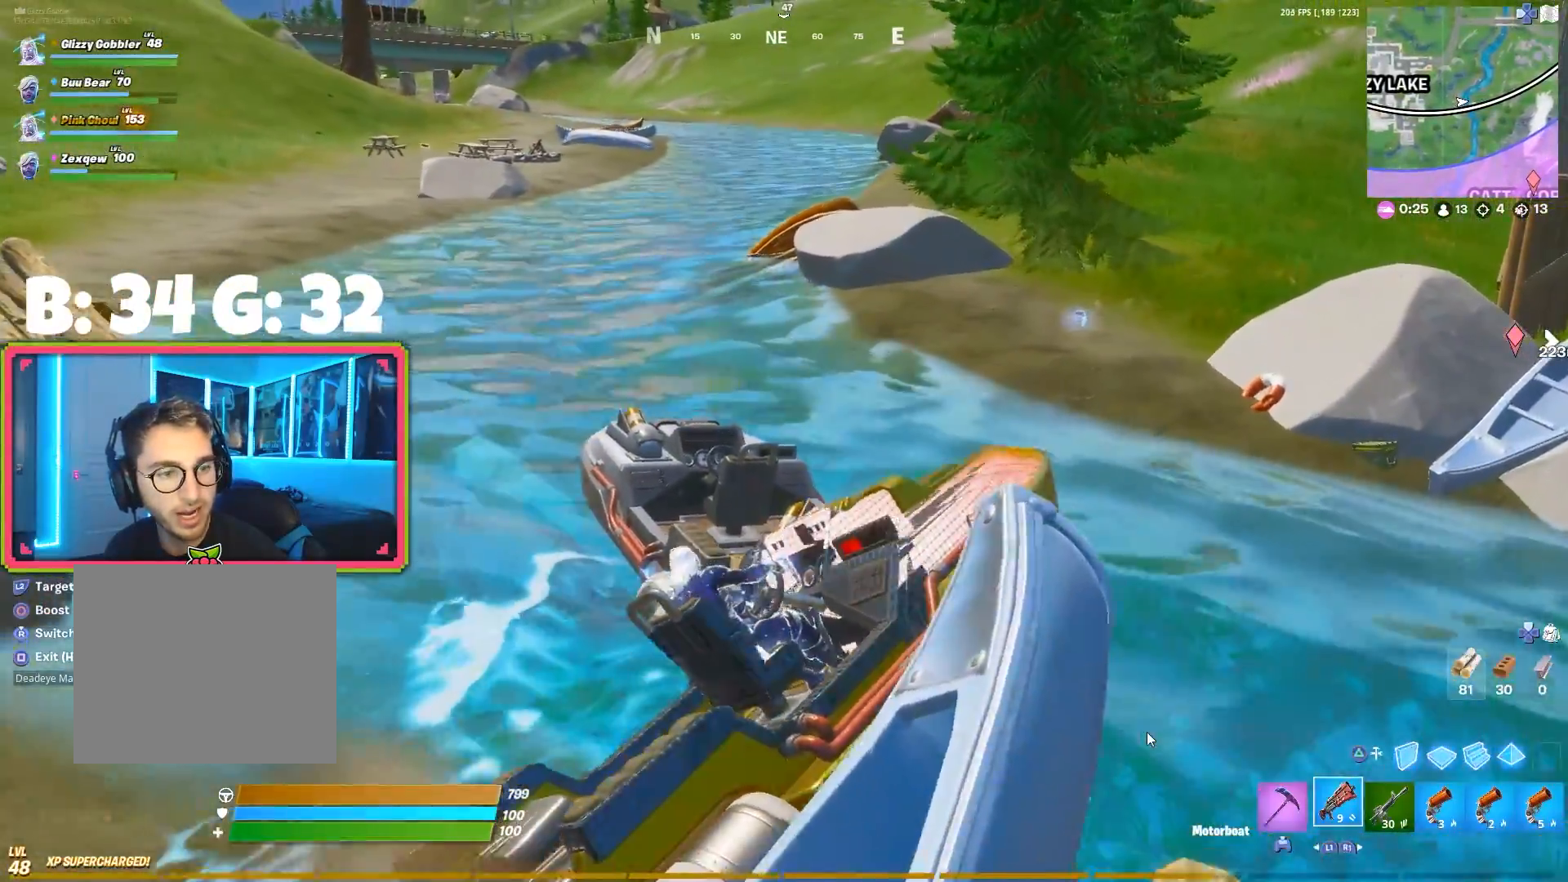
{"buttons": [], "left_stick": "up", "right_stick": "center", "events": [[433, "left_stick", "up"]]}
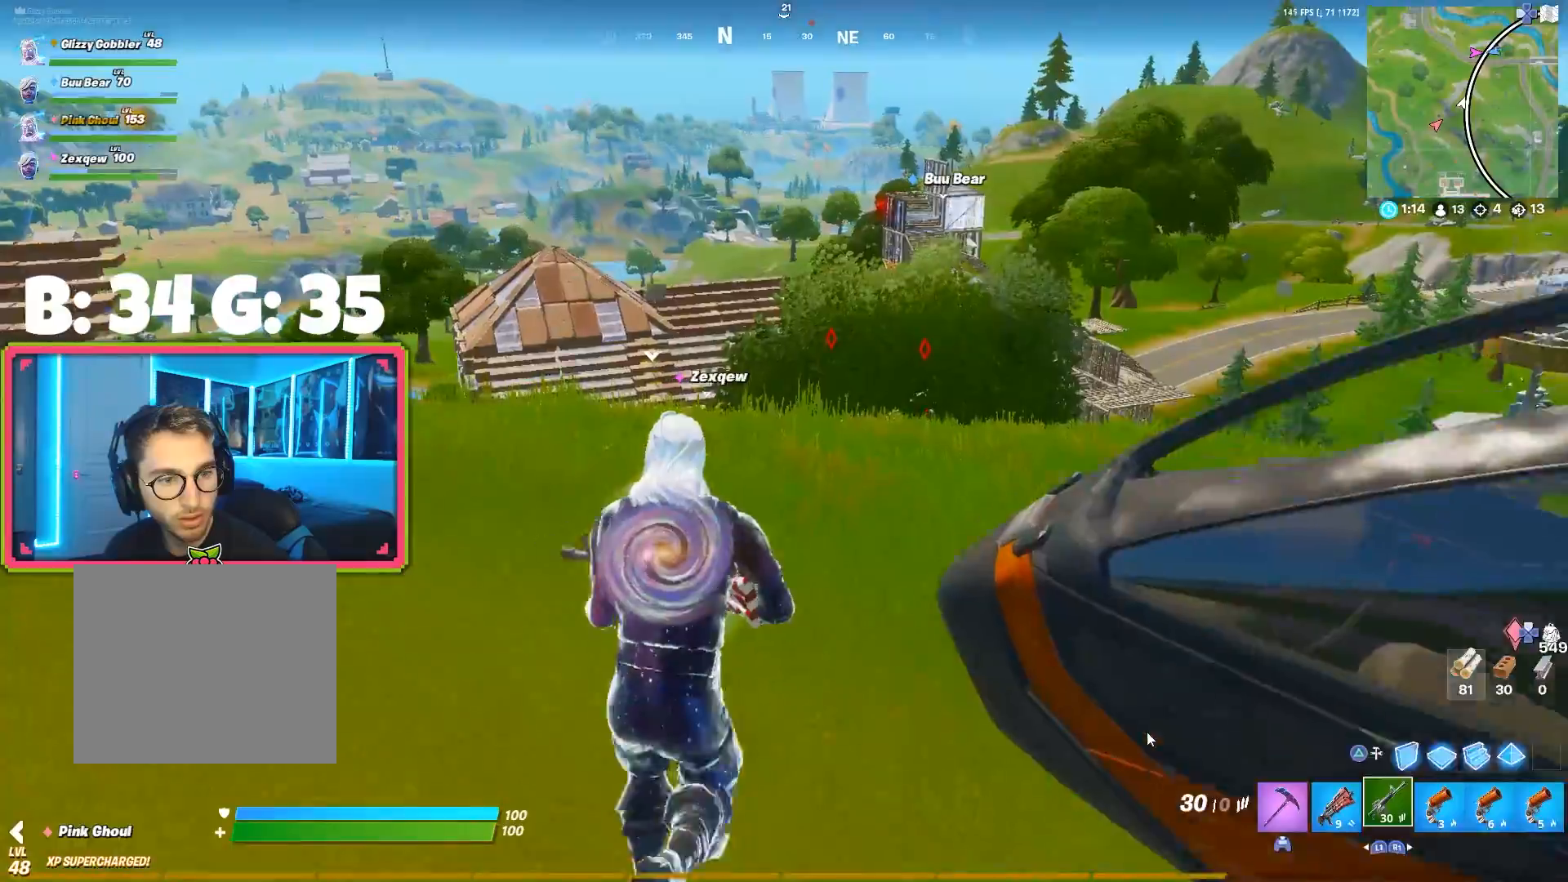
{"buttons": ["CROSS", "L2"], "left_stick": "up", "right_stick": "center", "events": [[433, "L2", "down"], [483, "CROSS", "down"]]}
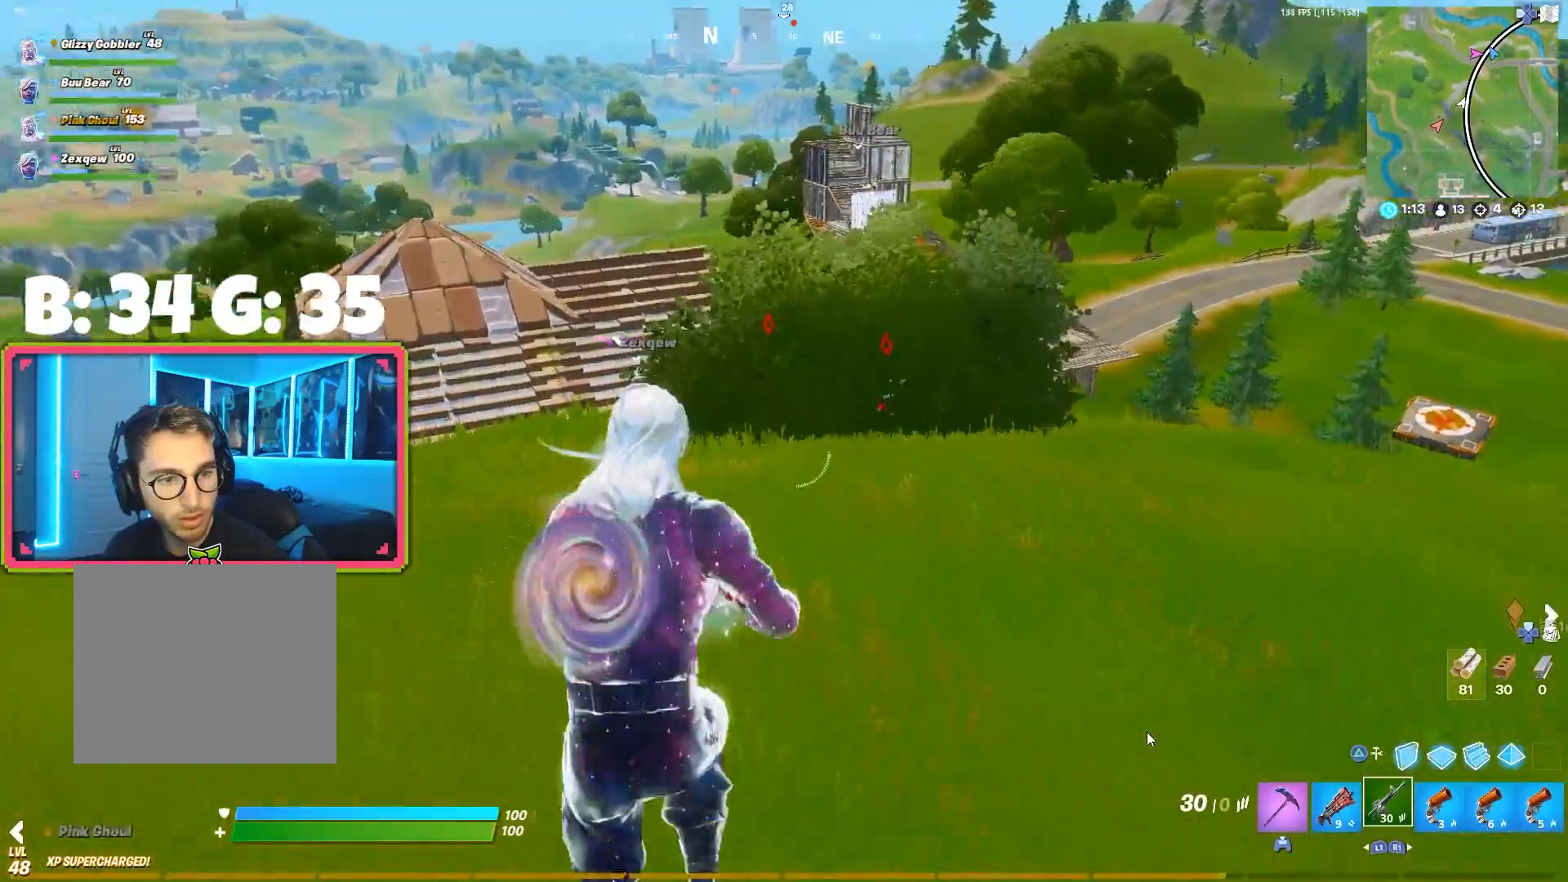
{"buttons": ["L2", "R2"], "left_stick": "down-left", "right_stick": "left", "events": [[50, "right_stick", "up-right"], [133, "CROSS", "up"], [150, "left_stick", "up-right"], [167, "right_stick", "right"], [283, "right_stick", "center"], [300, "R2", "down"], [367, "left_stick", "center"], [417, "left_stick", "down-left"], [433, "right_stick", "left"]]}
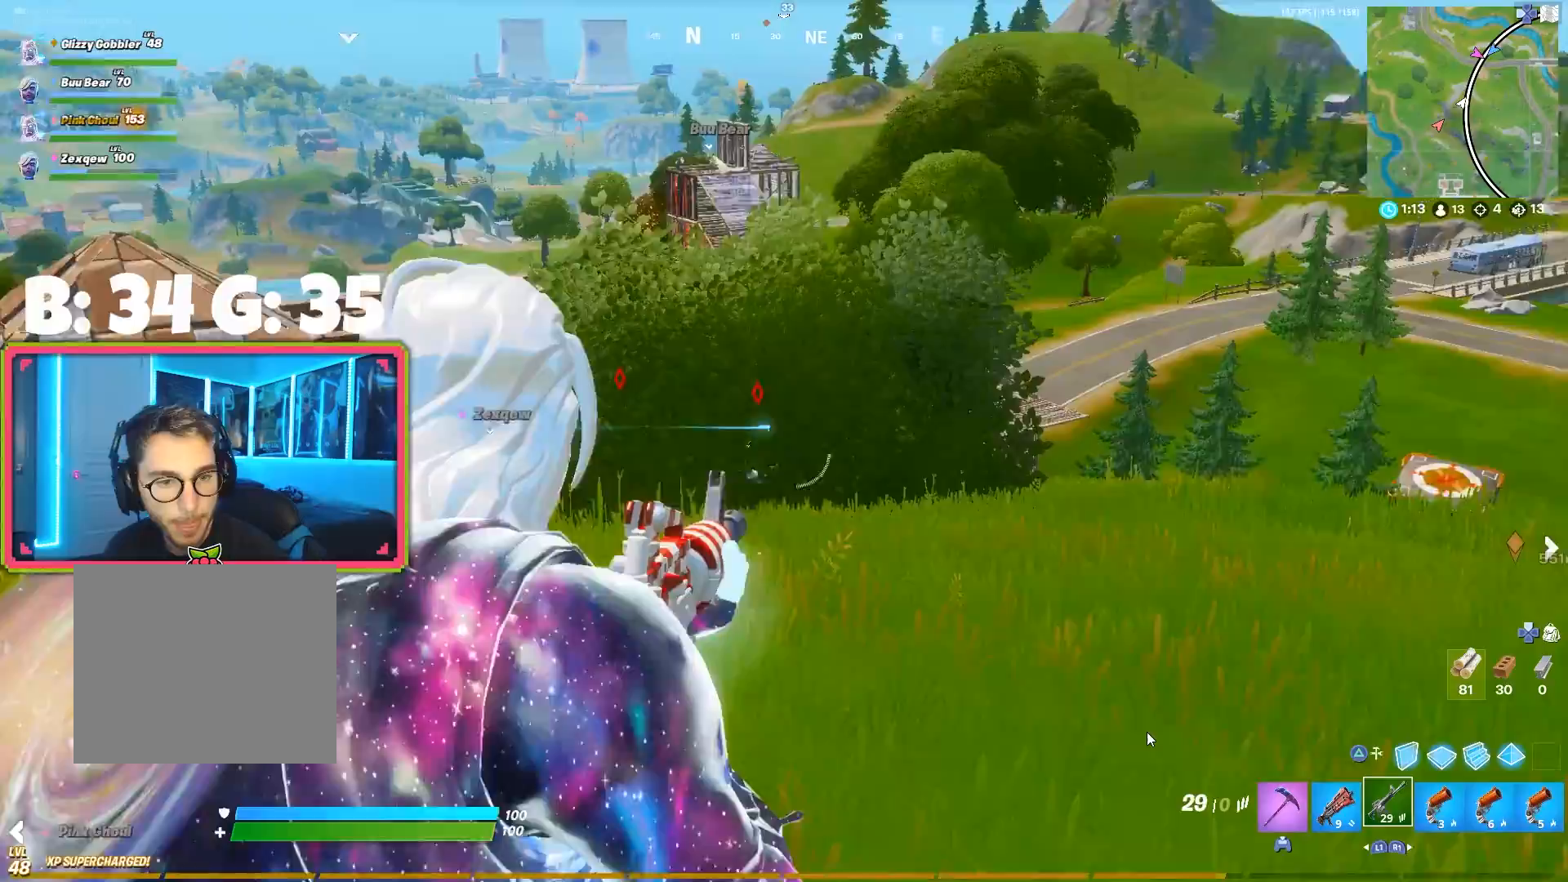
{"buttons": ["L2", "R2"], "left_stick": "down-left", "right_stick": "center", "events": [[83, "right_stick", "center"], [133, "left_stick", "right"], [283, "left_stick", "down-left"]]}
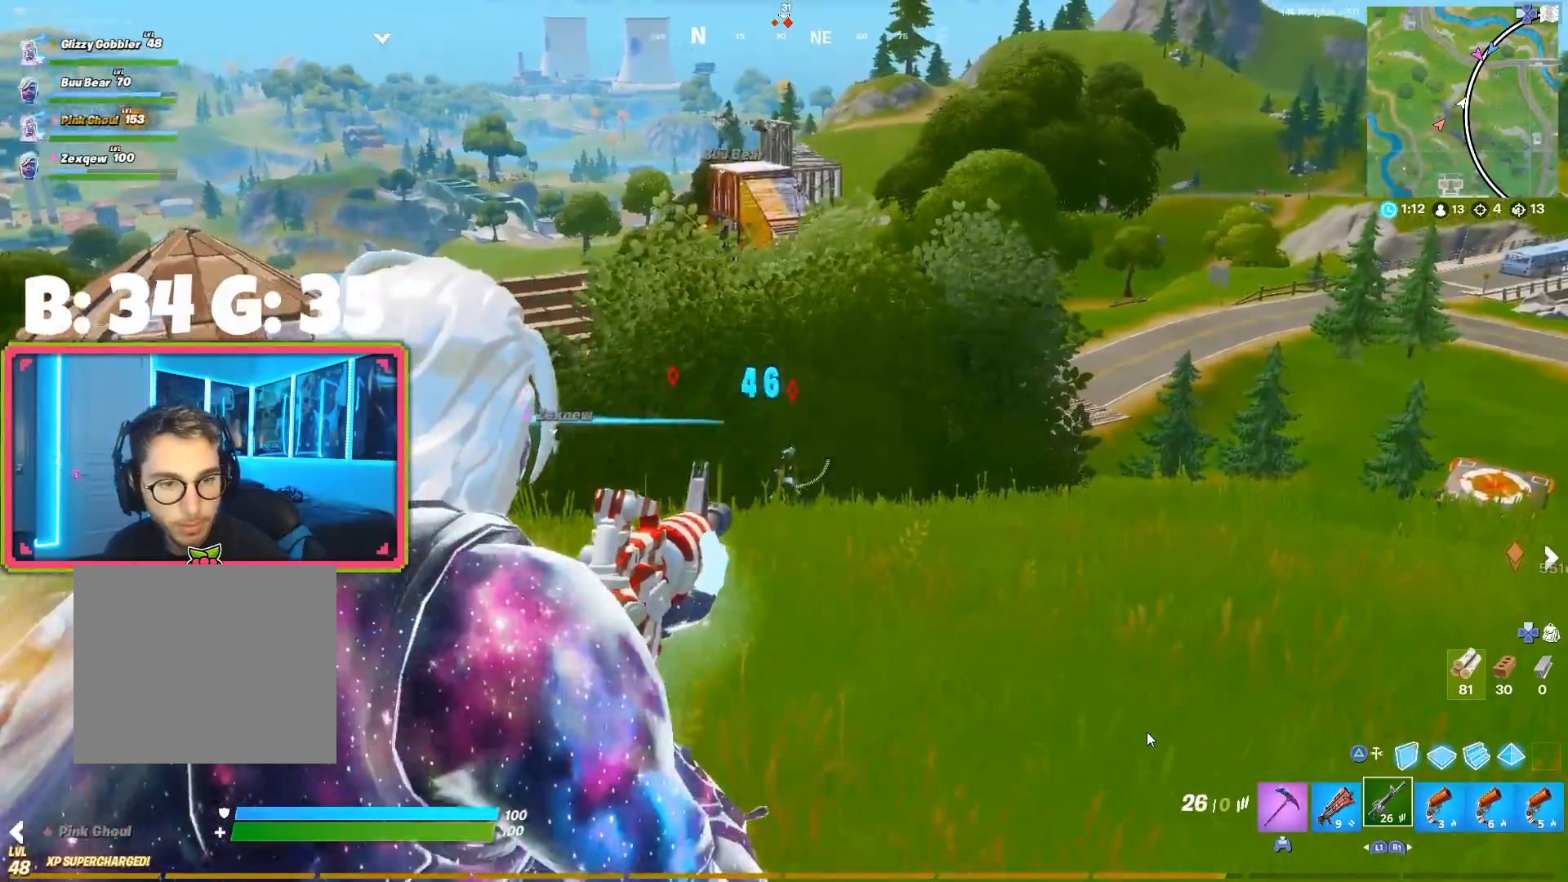
{"buttons": ["L2", "R2"], "left_stick": "center", "right_stick": "center", "events": [[83, "left_stick", "down-right"], [300, "left_stick", "down-left"], [467, "left_stick", "center"]]}
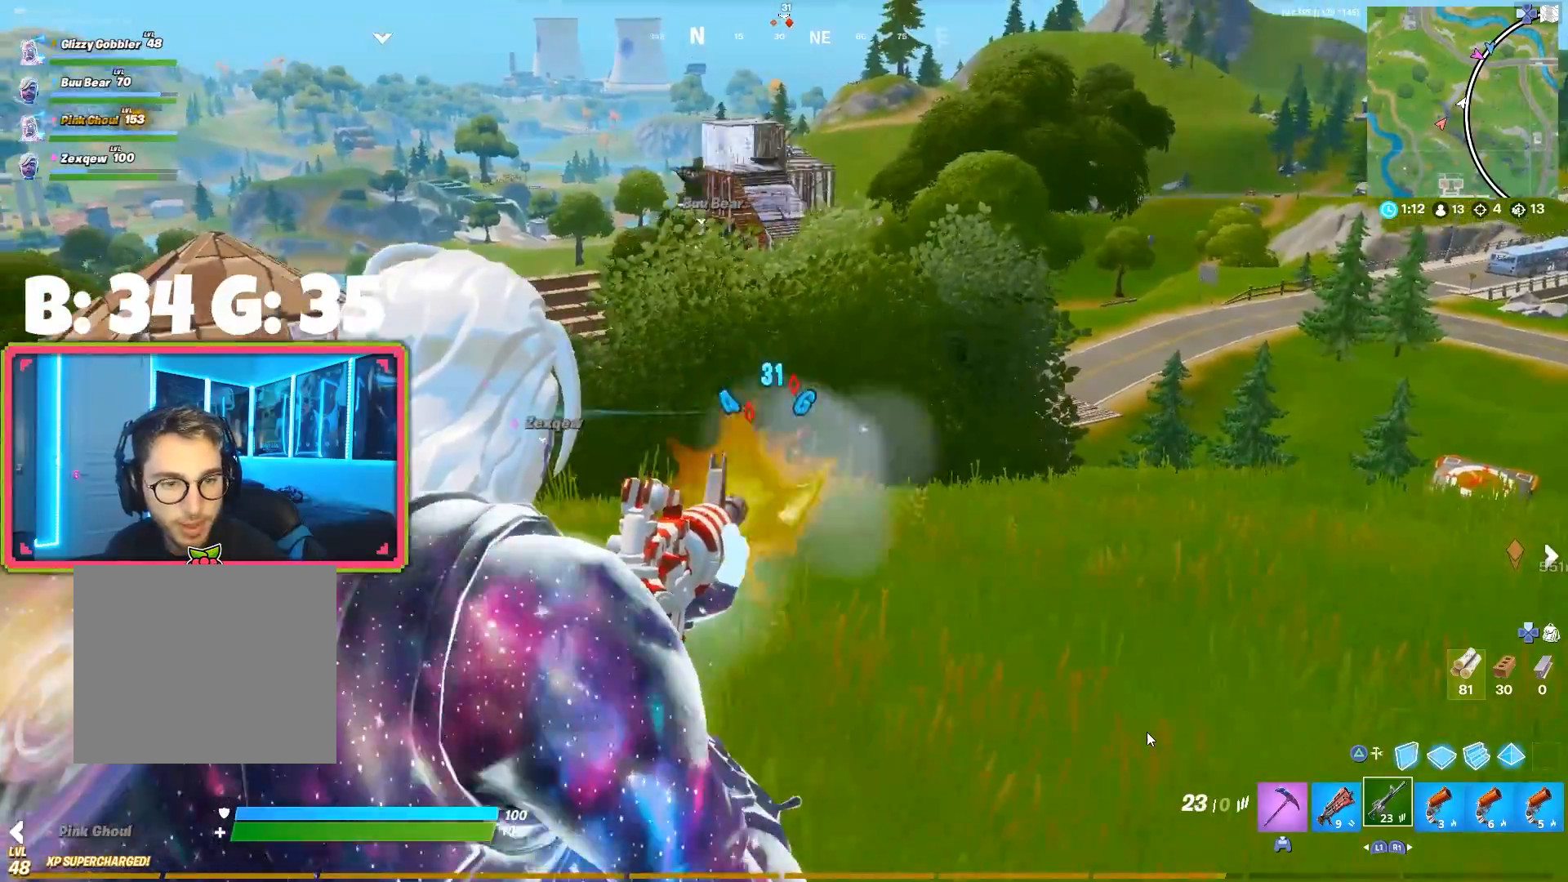
{"buttons": ["L2", "R2"], "left_stick": "up", "right_stick": "center", "events": [[150, "left_stick", "down-left"], [233, "left_stick", "down"], [417, "left_stick", "up"]]}